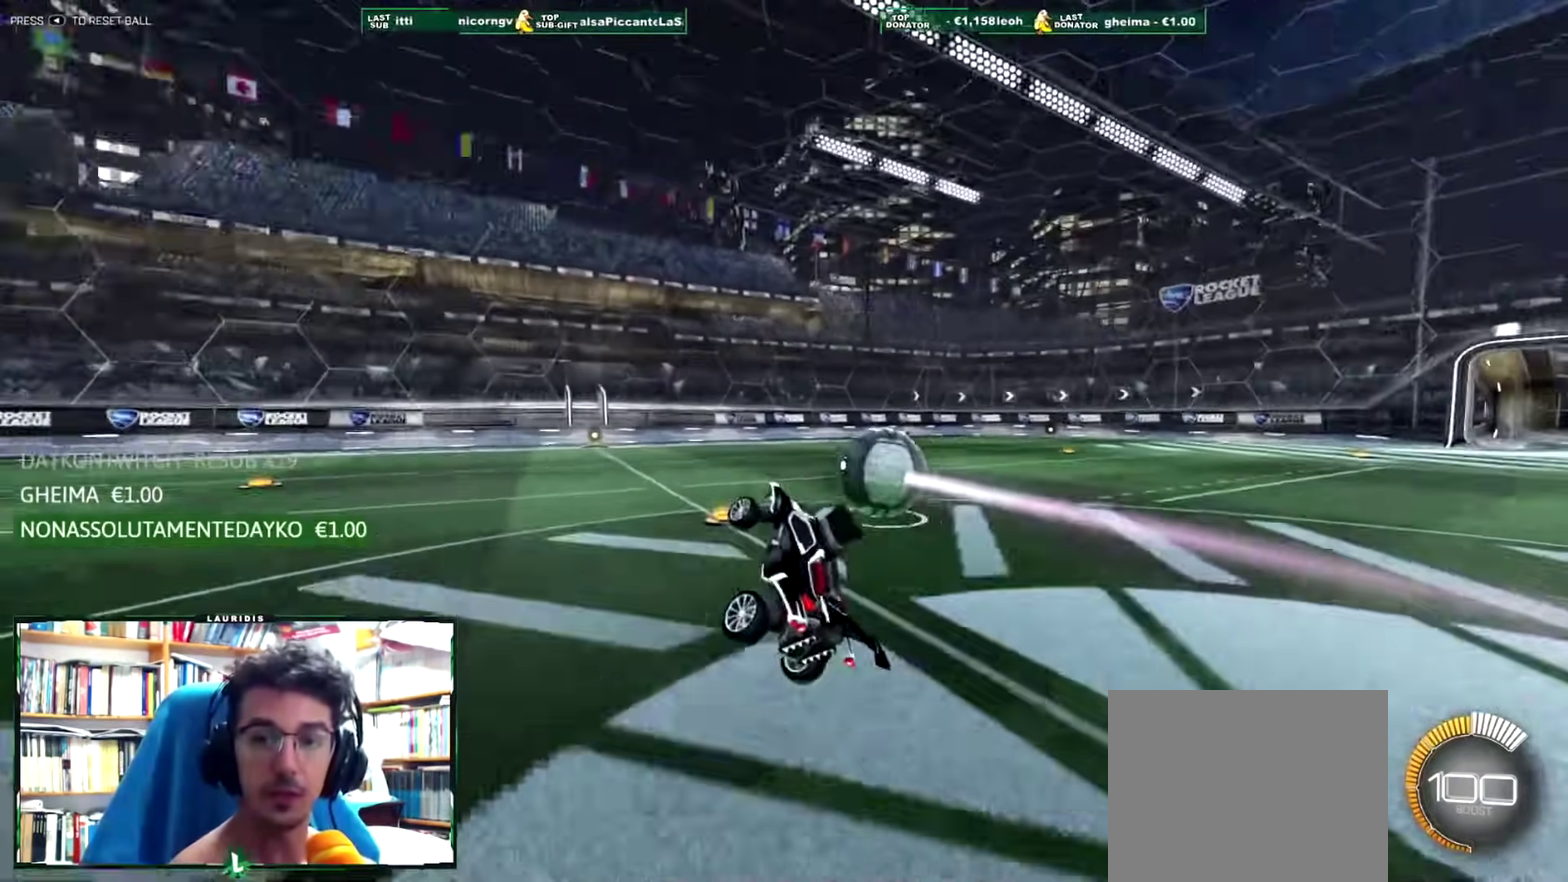
Gameplay with a controller (PlayStation layout); each line is a JSON object with the inputs held at the frame after it. "events" lists button and stick changes between this image and that frame as [ms after this image, input, new state], when the widget could be followed in between.
{"buttons": ["R2"], "left_stick": "right", "right_stick": "center", "events": [[183, "R2", "down"], [400, "left_stick", "right"]]}
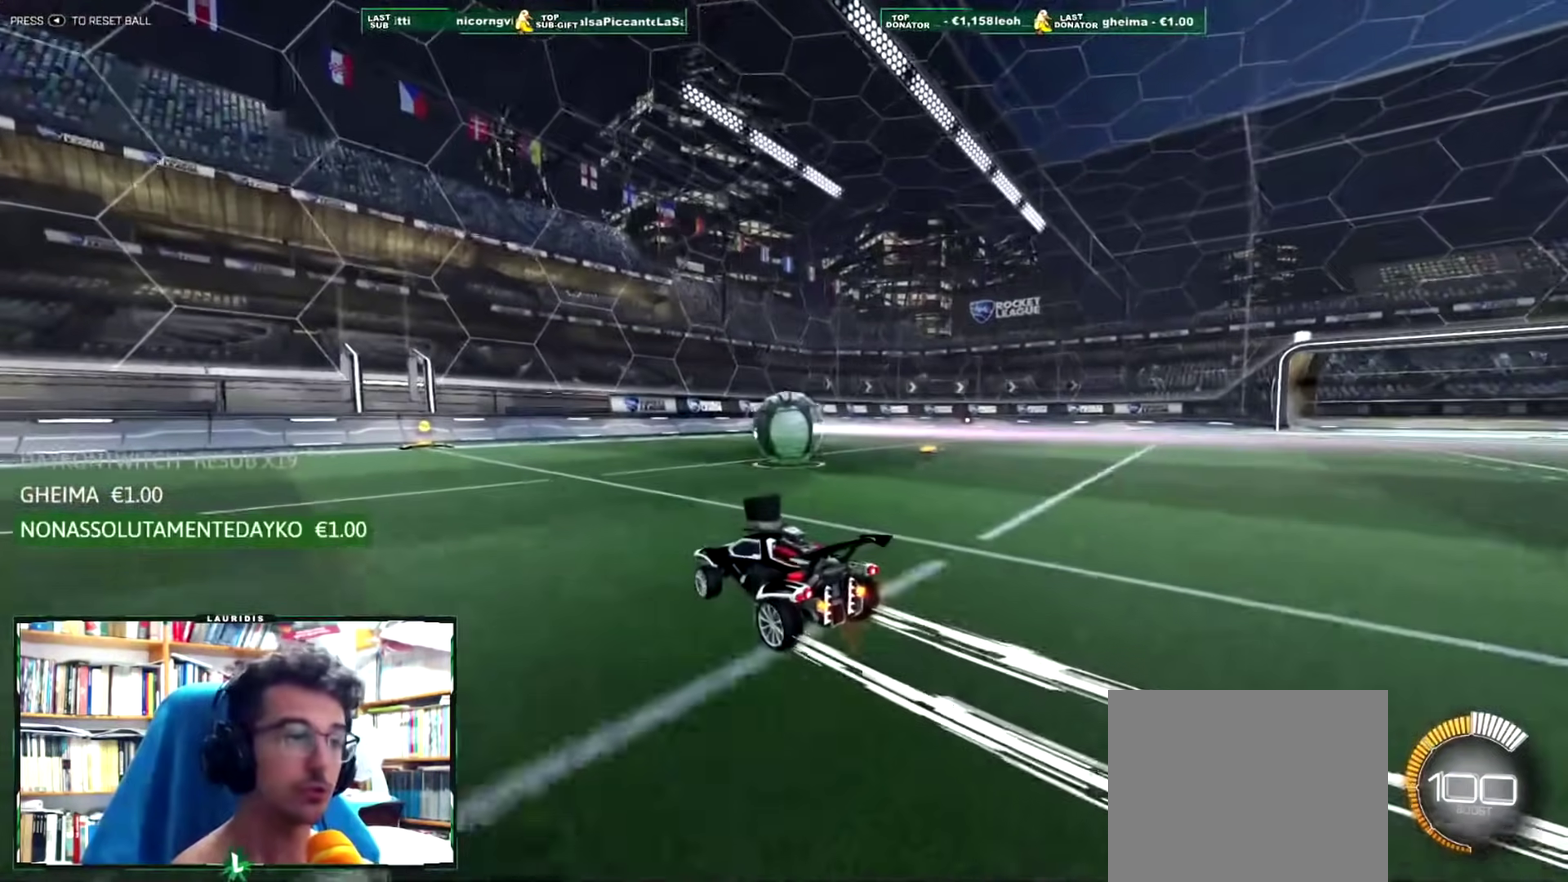
{"buttons": ["R1", "R2"], "left_stick": "center", "right_stick": "center", "events": [[50, "left_stick", "center"], [217, "left_stick", "up-left"], [284, "R1", "down"], [334, "left_stick", "center"]]}
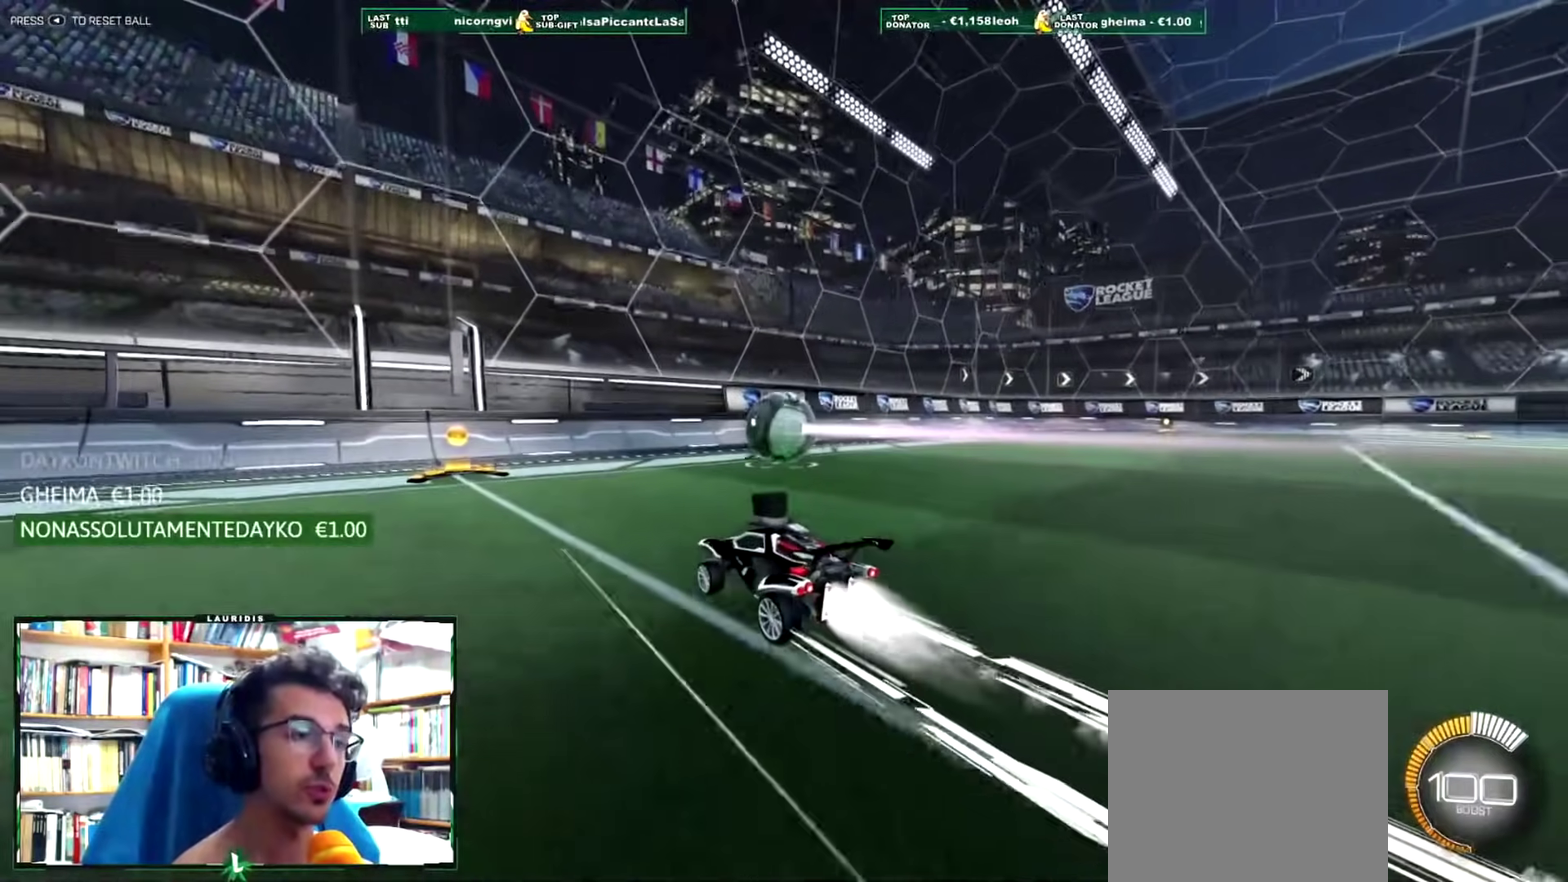
{"buttons": ["R2"], "left_stick": "center", "right_stick": "center", "events": [[200, "R1", "up"], [283, "left_stick", "right"], [417, "left_stick", "center"]]}
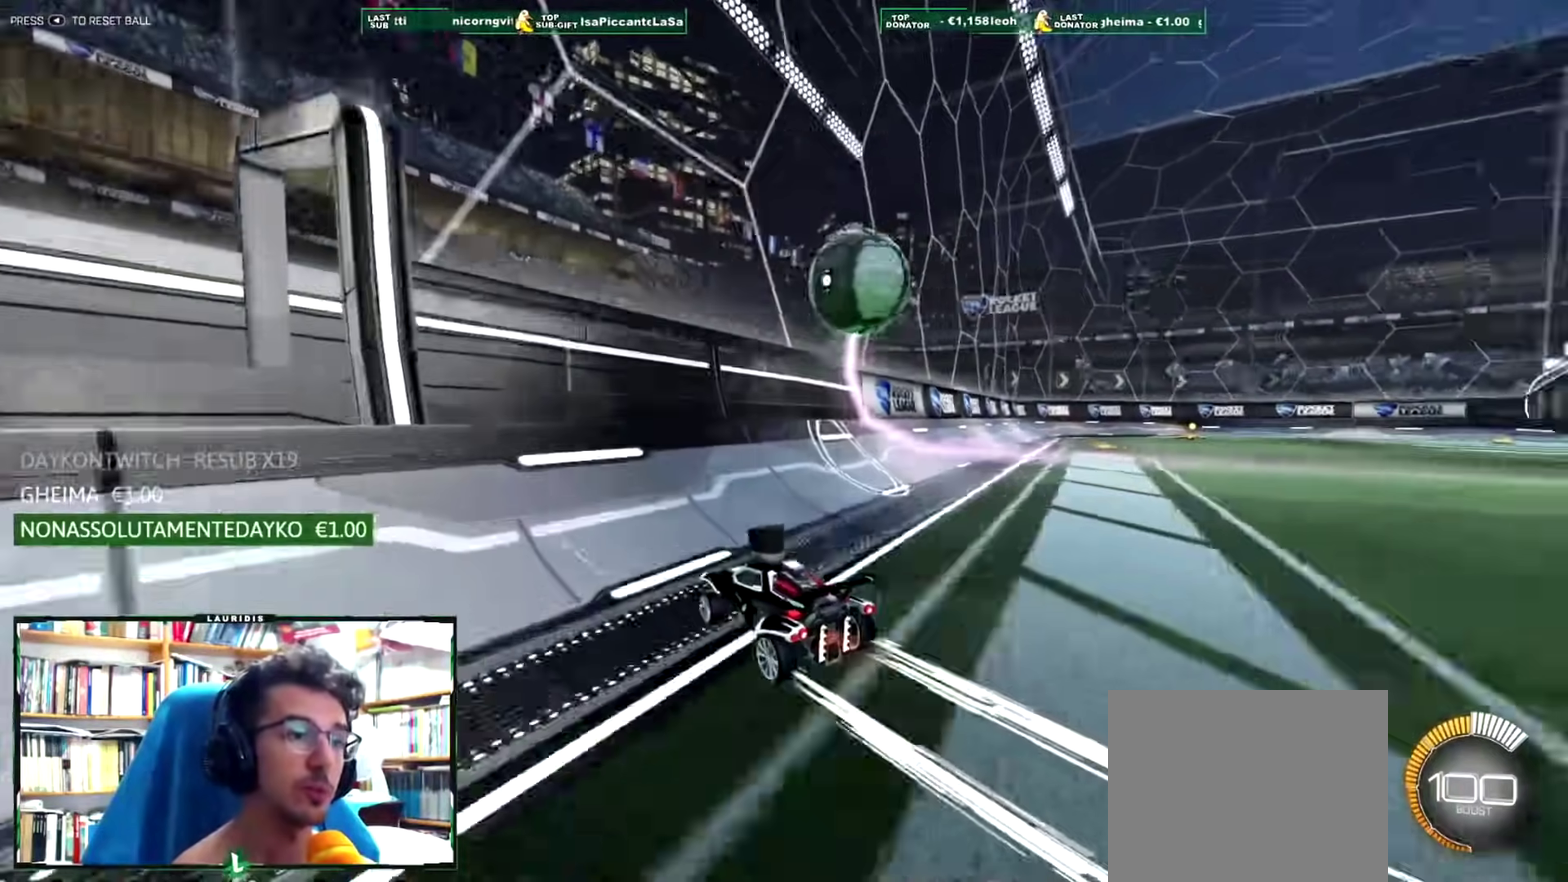
{"buttons": ["R2"], "left_stick": "center", "right_stick": "center", "events": [[50, "left_stick", "up-right"], [284, "left_stick", "center"]]}
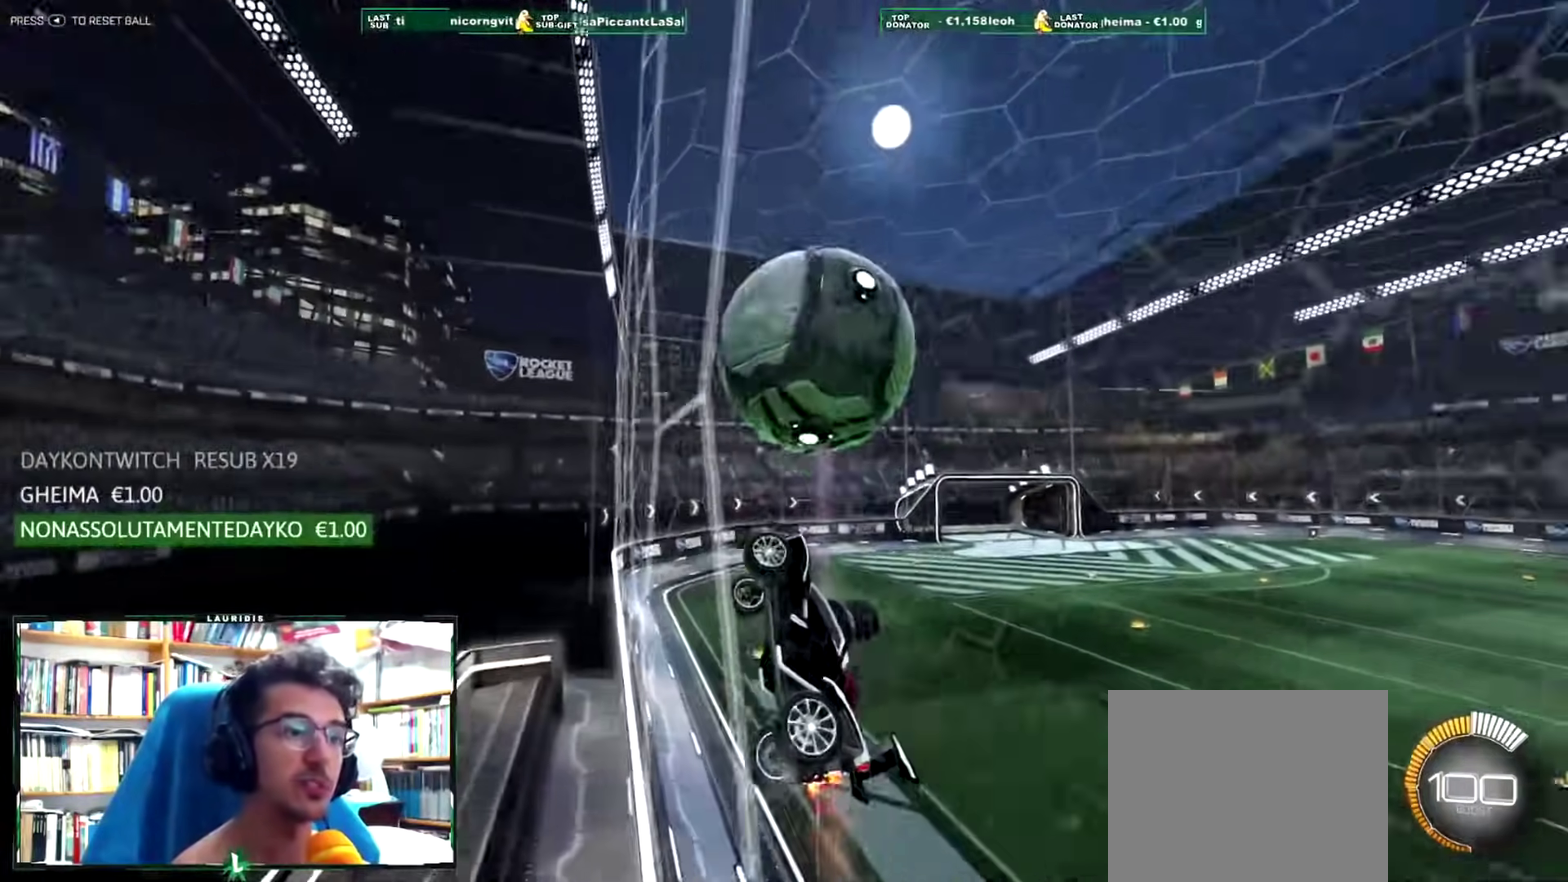
{"buttons": ["R2"], "left_stick": "down-right", "right_stick": "center", "events": [[117, "left_stick", "down-left"], [233, "left_stick", "center"], [300, "left_stick", "right"], [383, "CROSS", "down"], [467, "left_stick", "down-right"], [484, "CROSS", "up"]]}
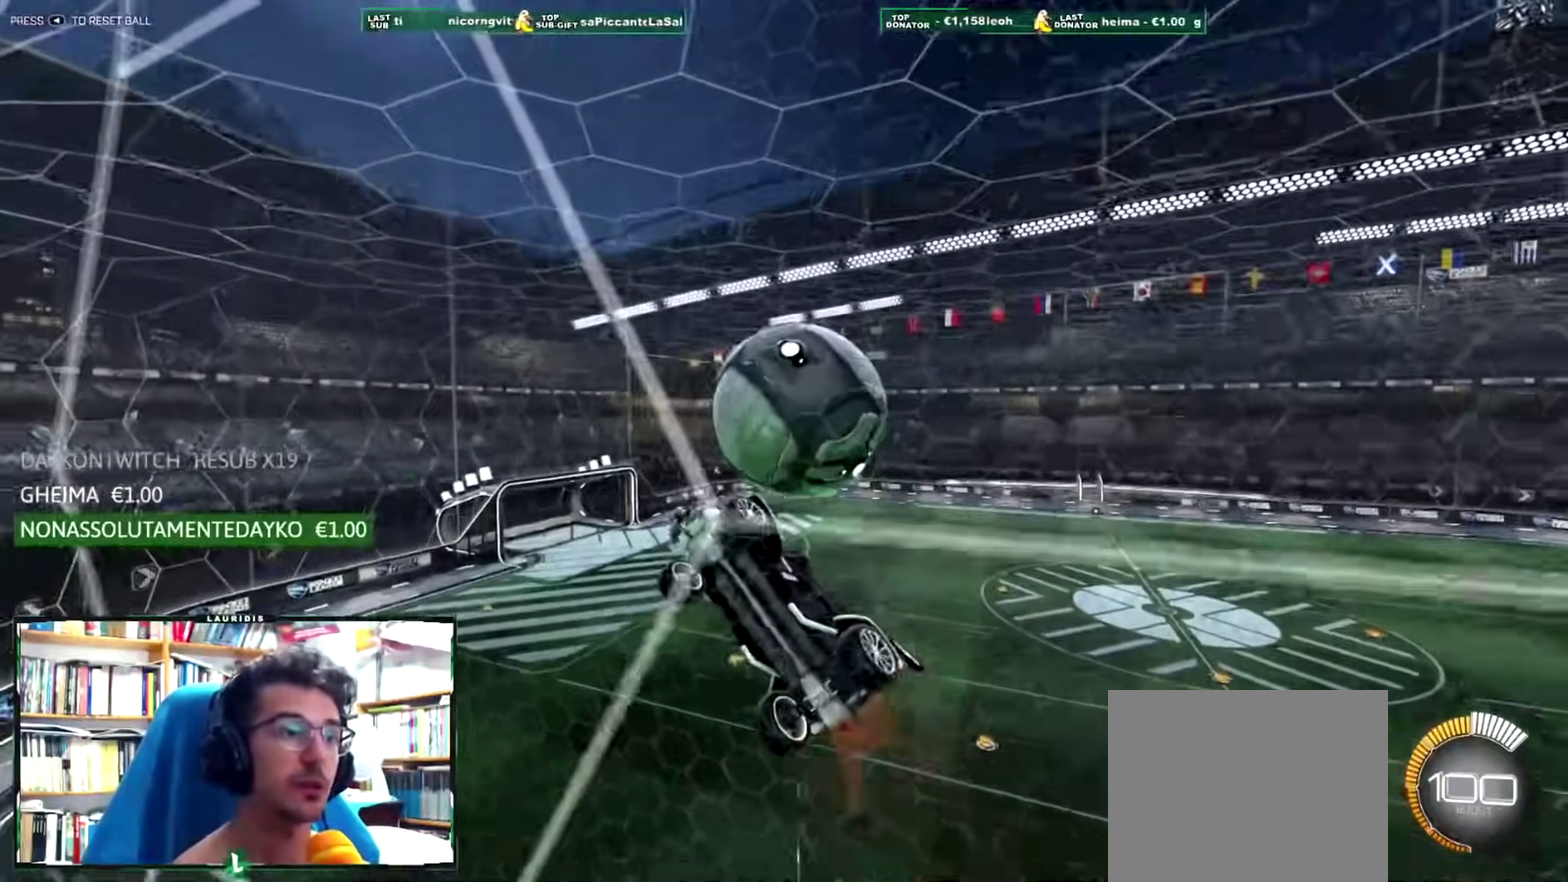
{"buttons": ["L1", "R1"], "left_stick": "left", "right_stick": "center"}
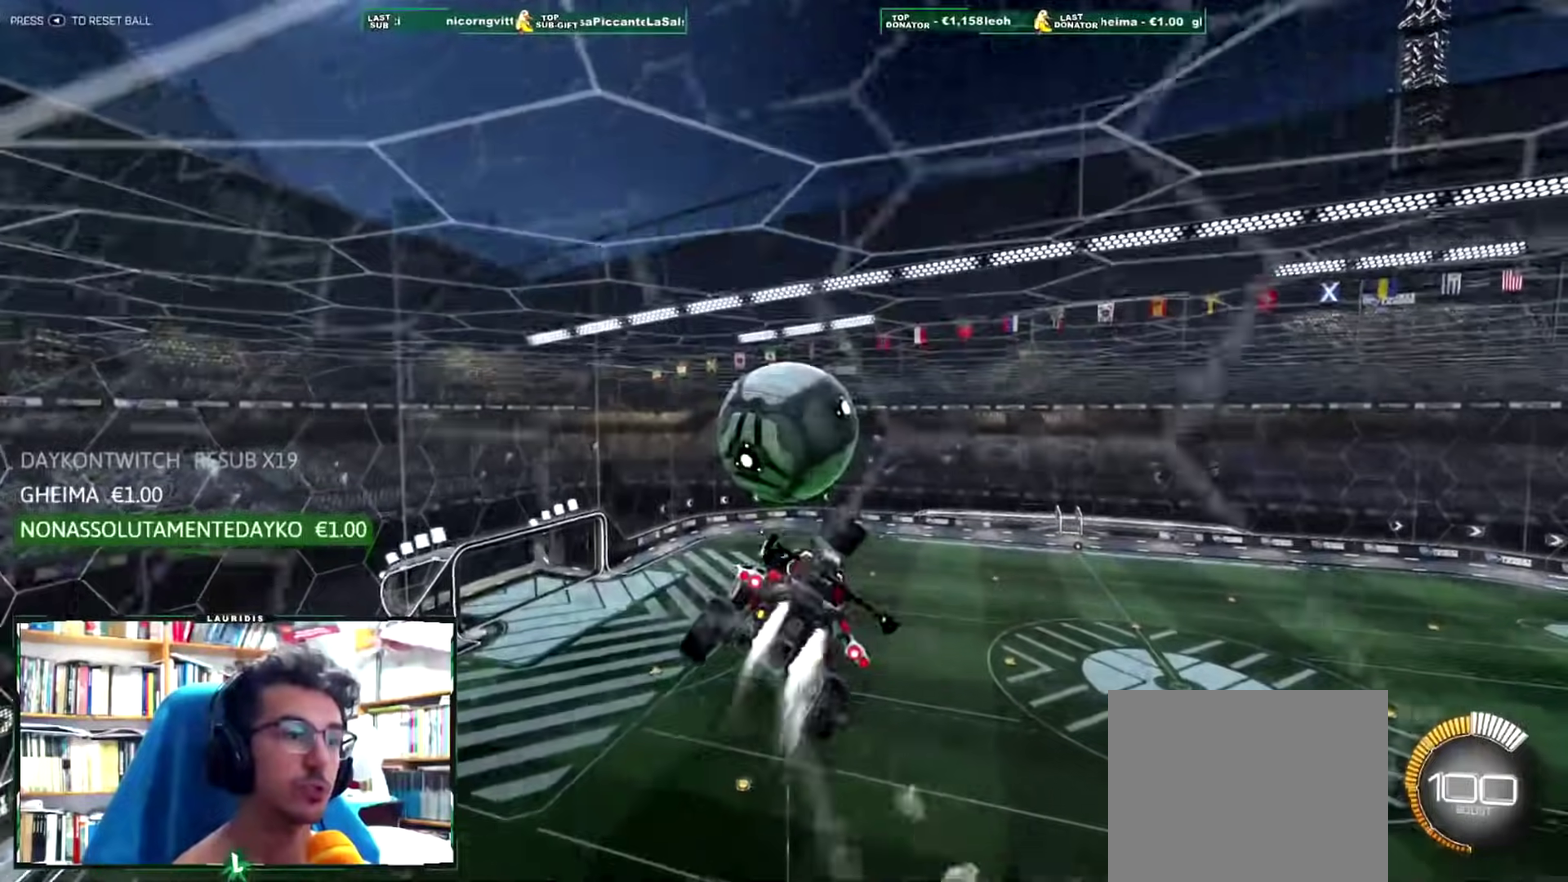
{"buttons": ["L1", "R1"], "left_stick": "left", "right_stick": "center", "events": []}
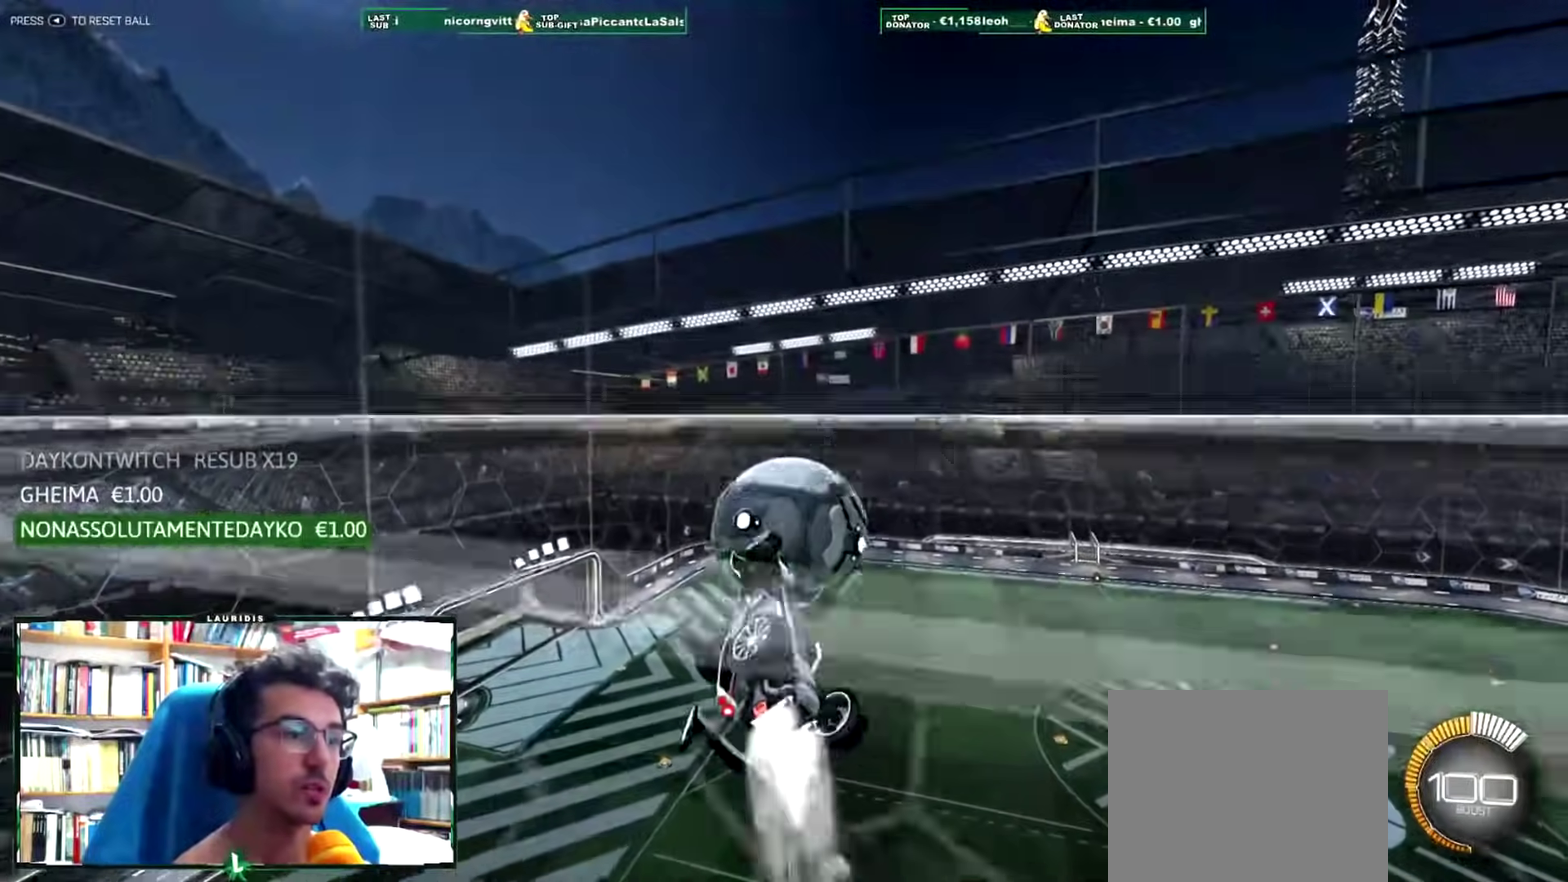
{"buttons": ["CROSS", "L2"], "left_stick": "down", "right_stick": "center", "events": [[34, "left_stick", "down-left"], [84, "R1", "up"], [117, "L1", "up"], [117, "left_stick", "center"], [200, "L2", "down"], [417, "left_stick", "down"], [467, "CROSS", "down"]]}
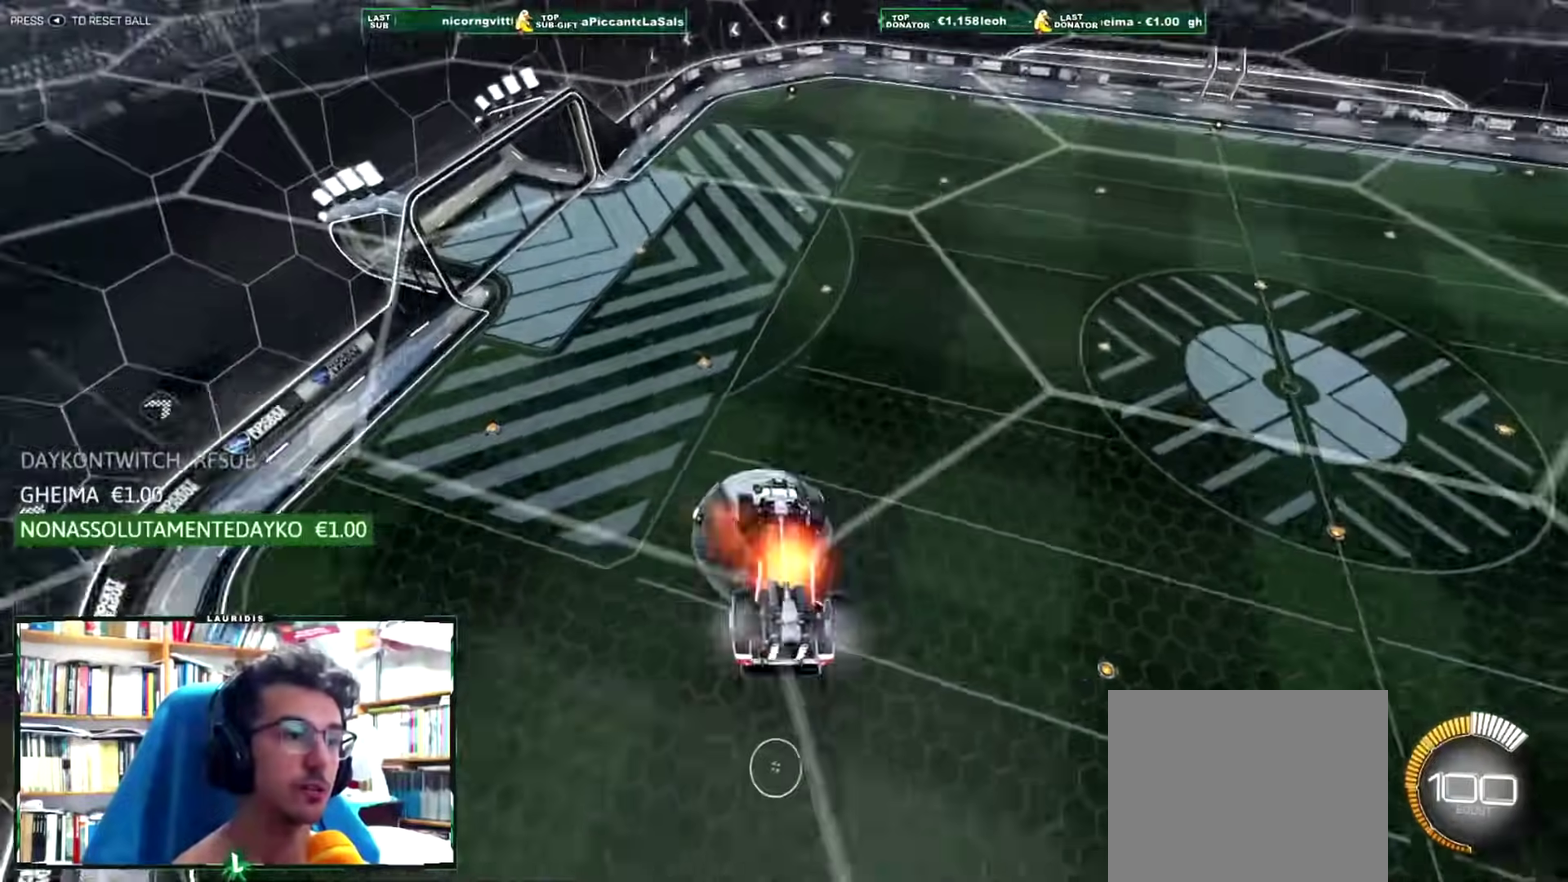
{"buttons": ["R2"], "left_stick": "center", "right_stick": "center", "events": [[67, "CROSS", "up"], [67, "L2", "up"], [67, "left_stick", "center"], [500, "R2", "down"]]}
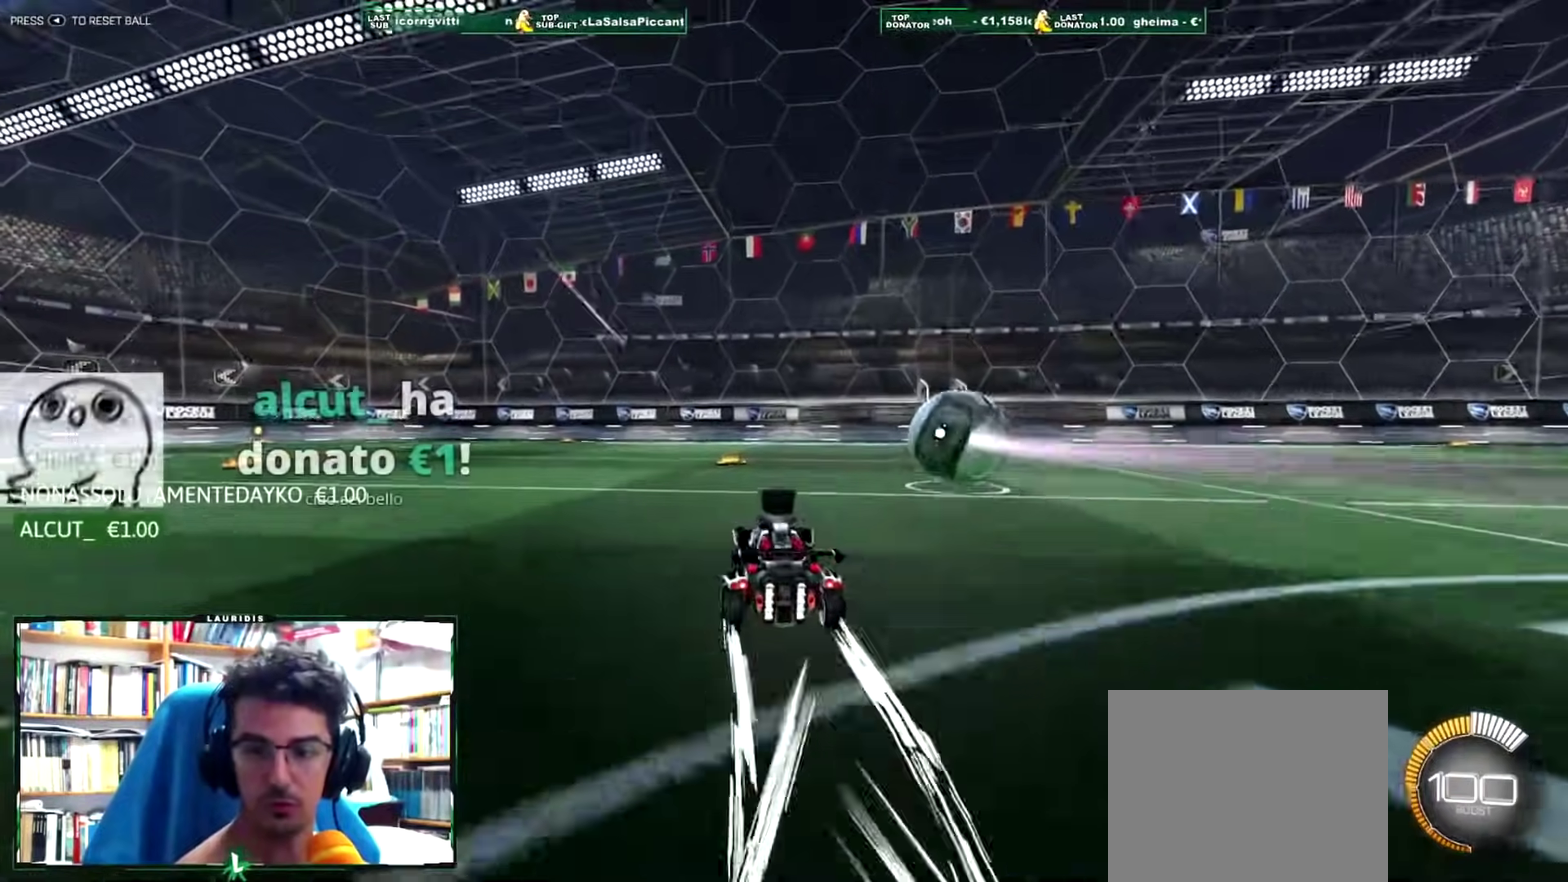
{"buttons": ["R2"], "left_stick": "center", "right_stick": "center", "events": [[50, "left_stick", "up-left"], [117, "SQUARE", "down"], [150, "left_stick", "center"], [234, "SQUARE", "up"], [401, "SQUARE", "down"], [484, "SQUARE", "up"]]}
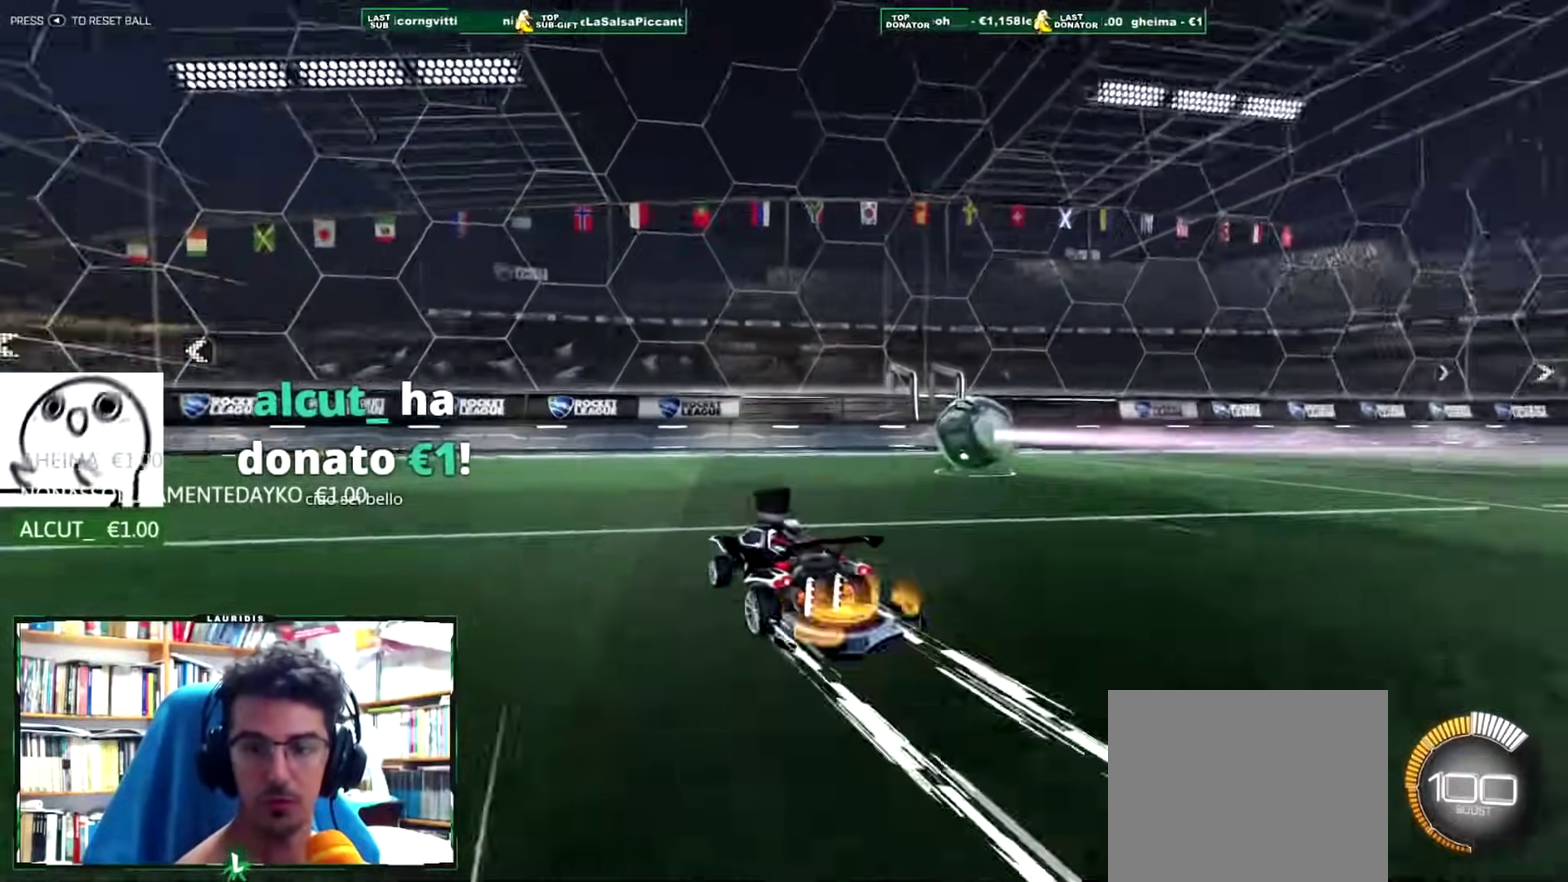
{"buttons": ["R2"], "left_stick": "center", "right_stick": "center", "events": [[217, "SQUARE", "down"], [300, "SQUARE", "up"]]}
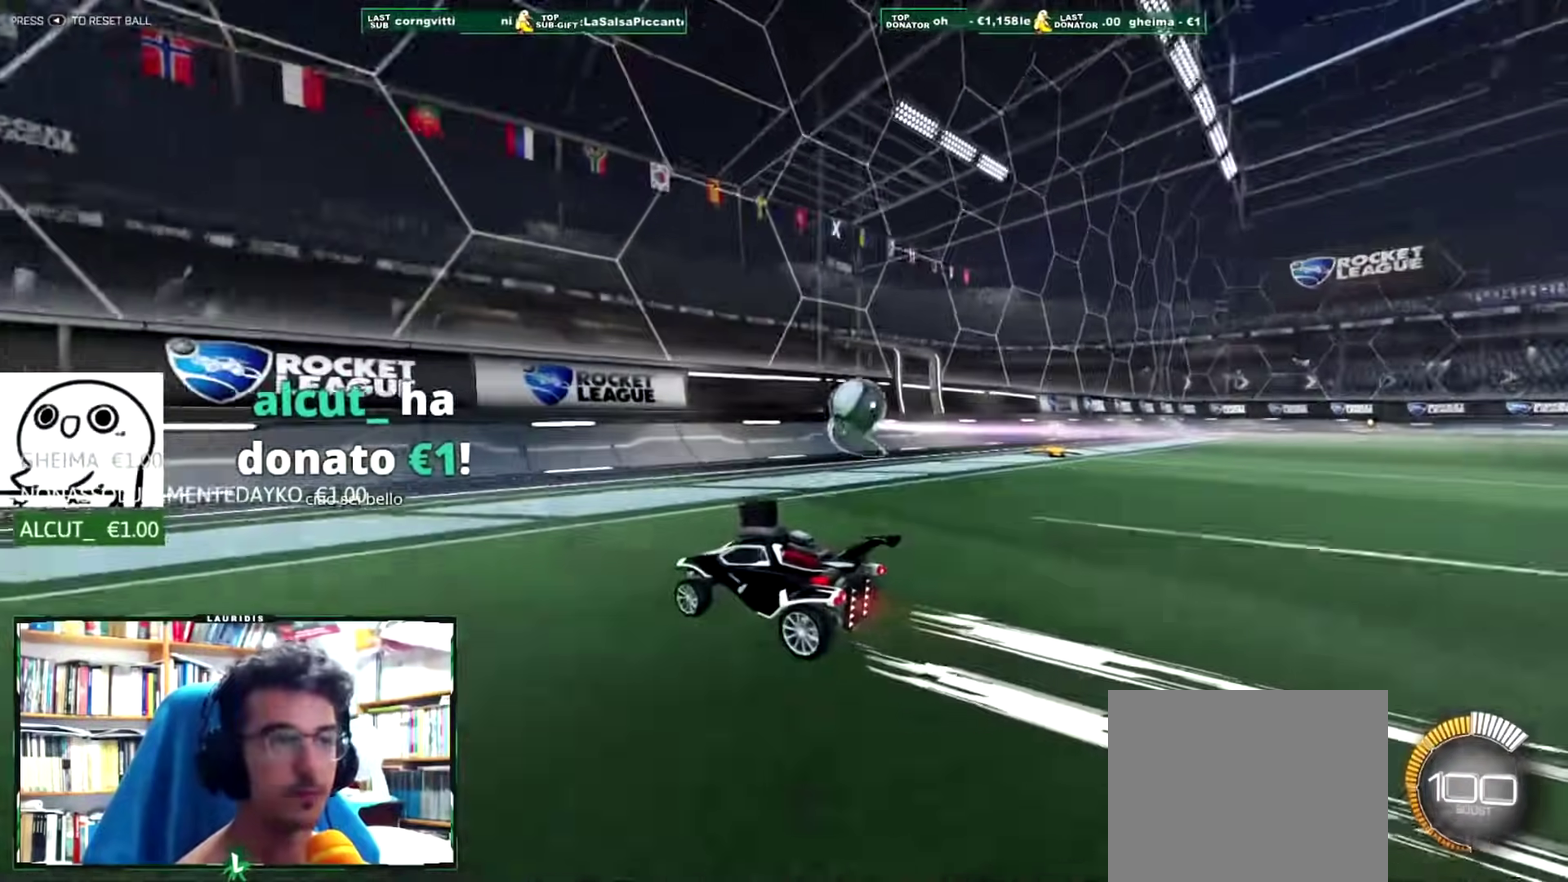
{"buttons": ["R2"], "left_stick": "up-right", "right_stick": "center", "events": [[167, "left_stick", "up-right"], [284, "left_stick", "right"], [367, "left_stick", "up-right"]]}
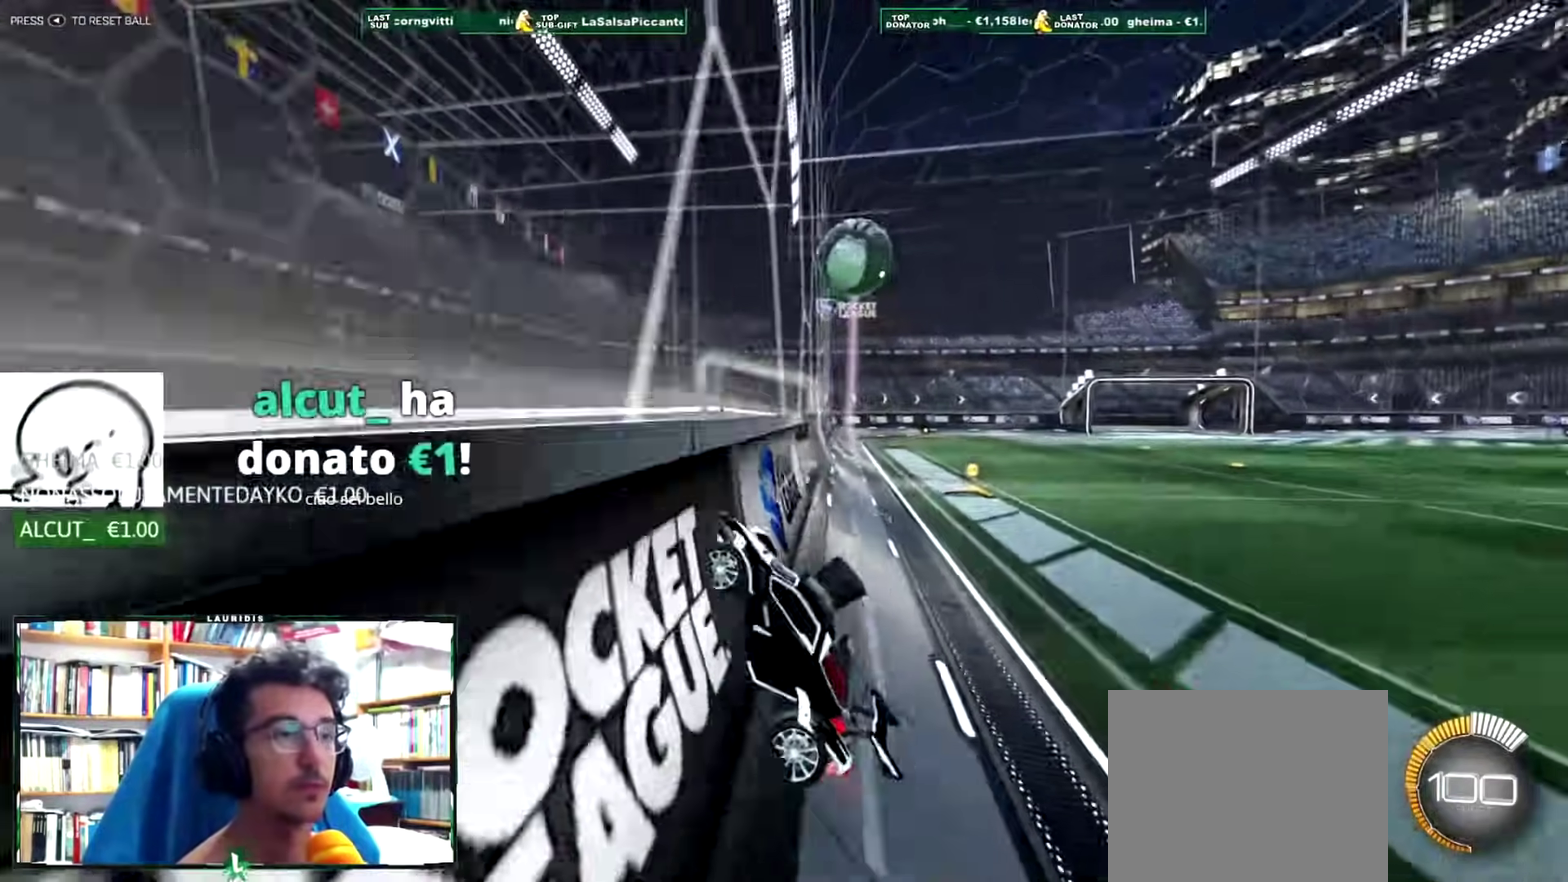
{"buttons": ["R1", "R2"], "left_stick": "center", "right_stick": "center", "events": [[400, "left_stick", "right"], [417, "R1", "down"], [451, "left_stick", "center"]]}
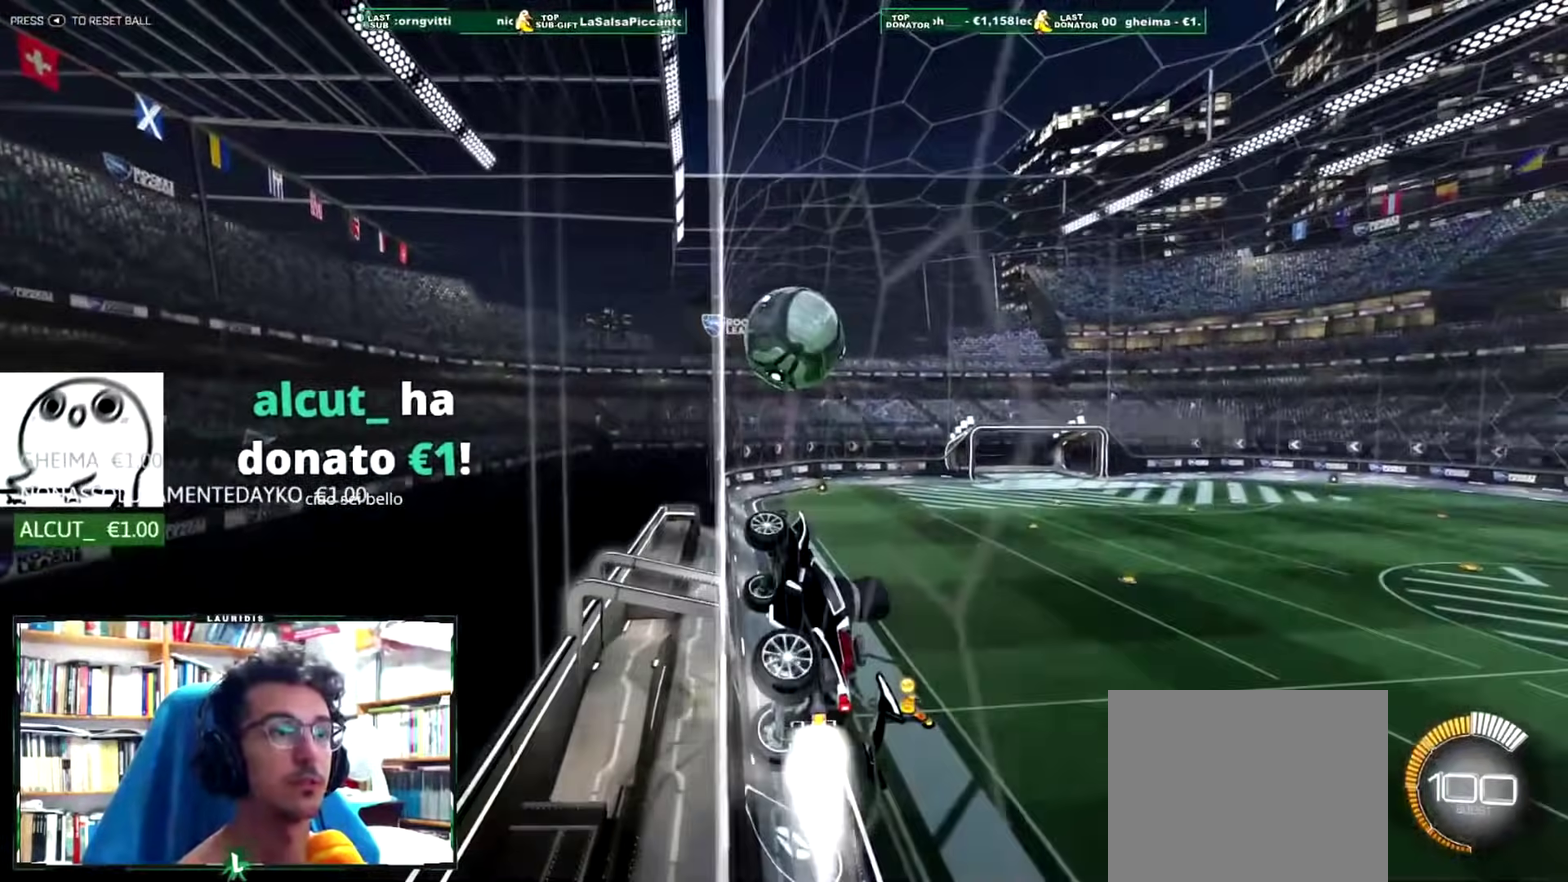
{"buttons": ["CROSS", "R1", "R2"], "left_stick": "up-right", "right_stick": "center", "events": [[333, "left_stick", "up-right"], [350, "CROSS", "down"], [433, "CROSS", "up"], [483, "CROSS", "down"]]}
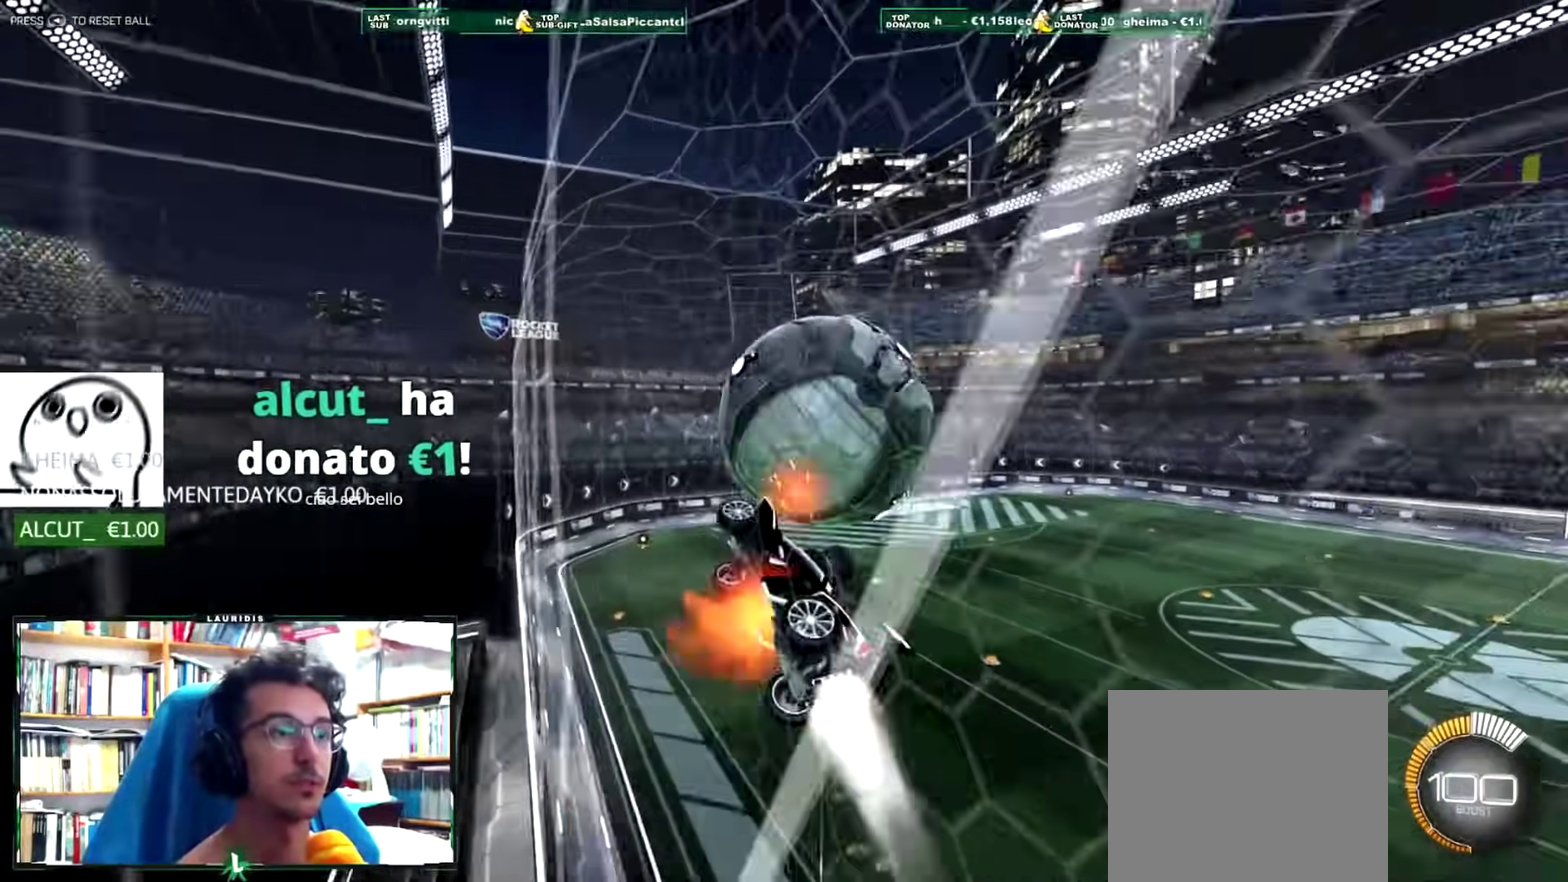
{"buttons": [], "left_stick": "center", "right_stick": "center", "events": [[167, "left_stick", "center"], [200, "CROSS", "up"], [267, "R1", "up"], [334, "R2", "up"]]}
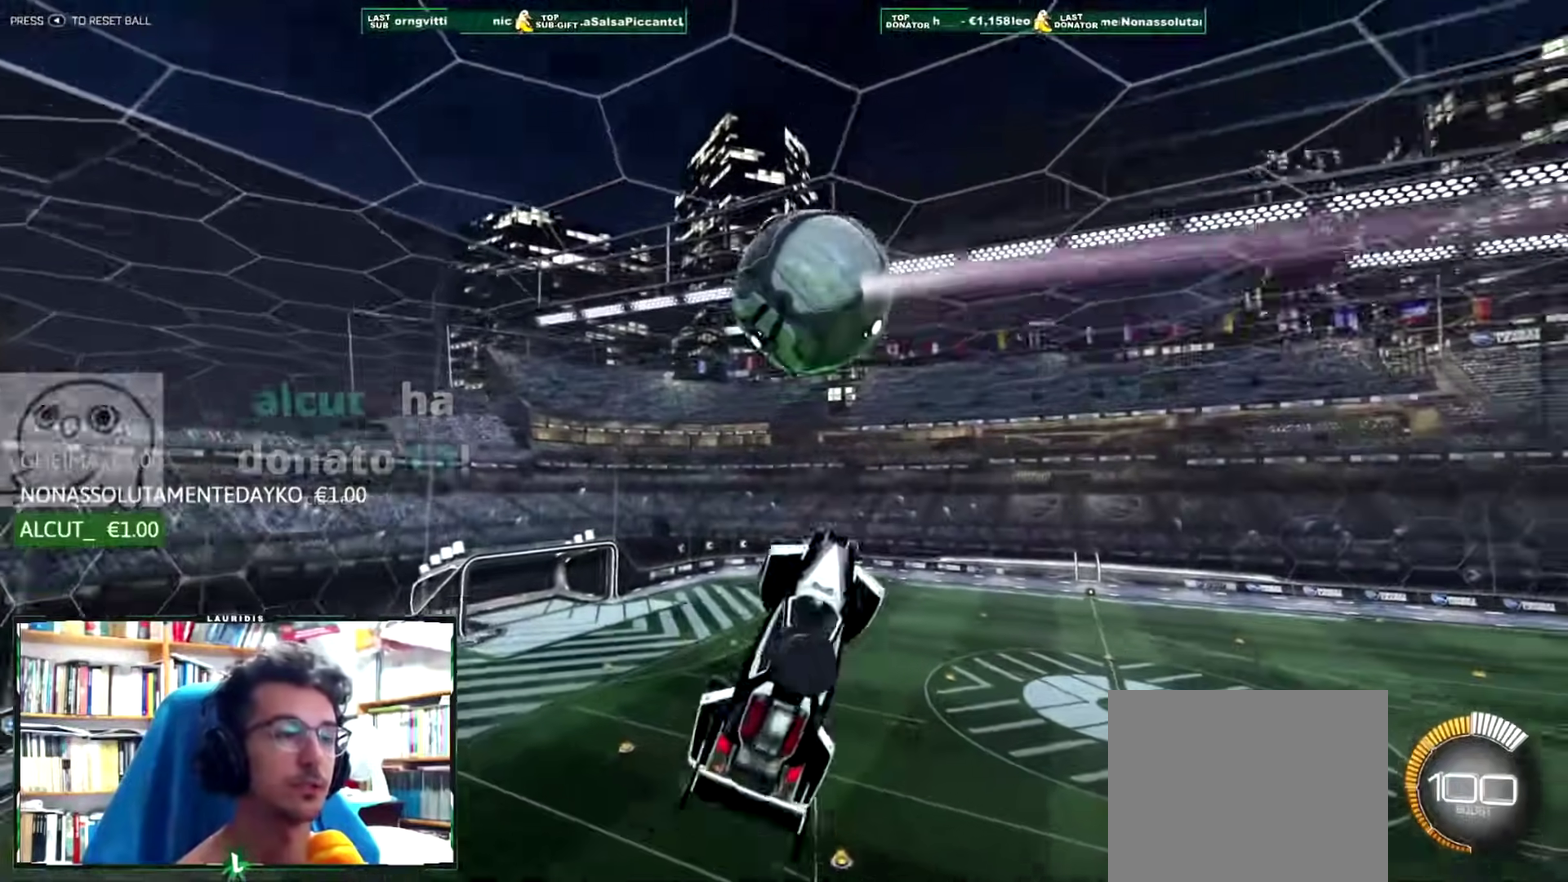
{"buttons": ["CIRCLE"], "left_stick": "left", "right_stick": "center", "events": [[83, "SQUARE", "down"], [133, "left_stick", "left"], [183, "SQUARE", "up"], [467, "CIRCLE", "down"]]}
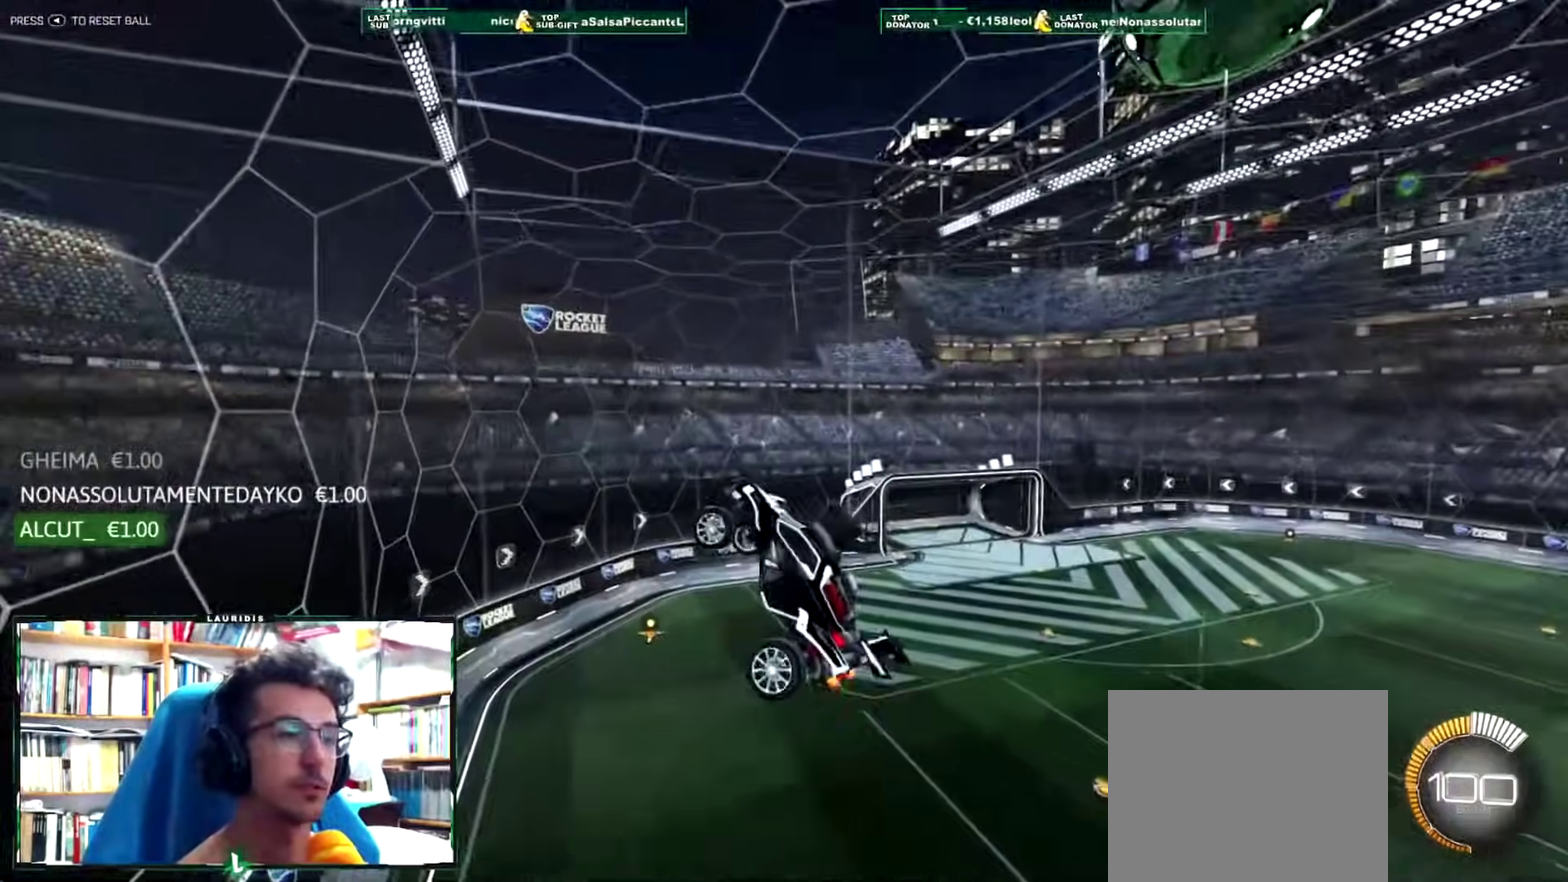
{"buttons": [], "left_stick": "center", "right_stick": "center", "events": [[434, "CIRCLE", "up"], [434, "left_stick", "down-left"], [501, "left_stick", "center"]]}
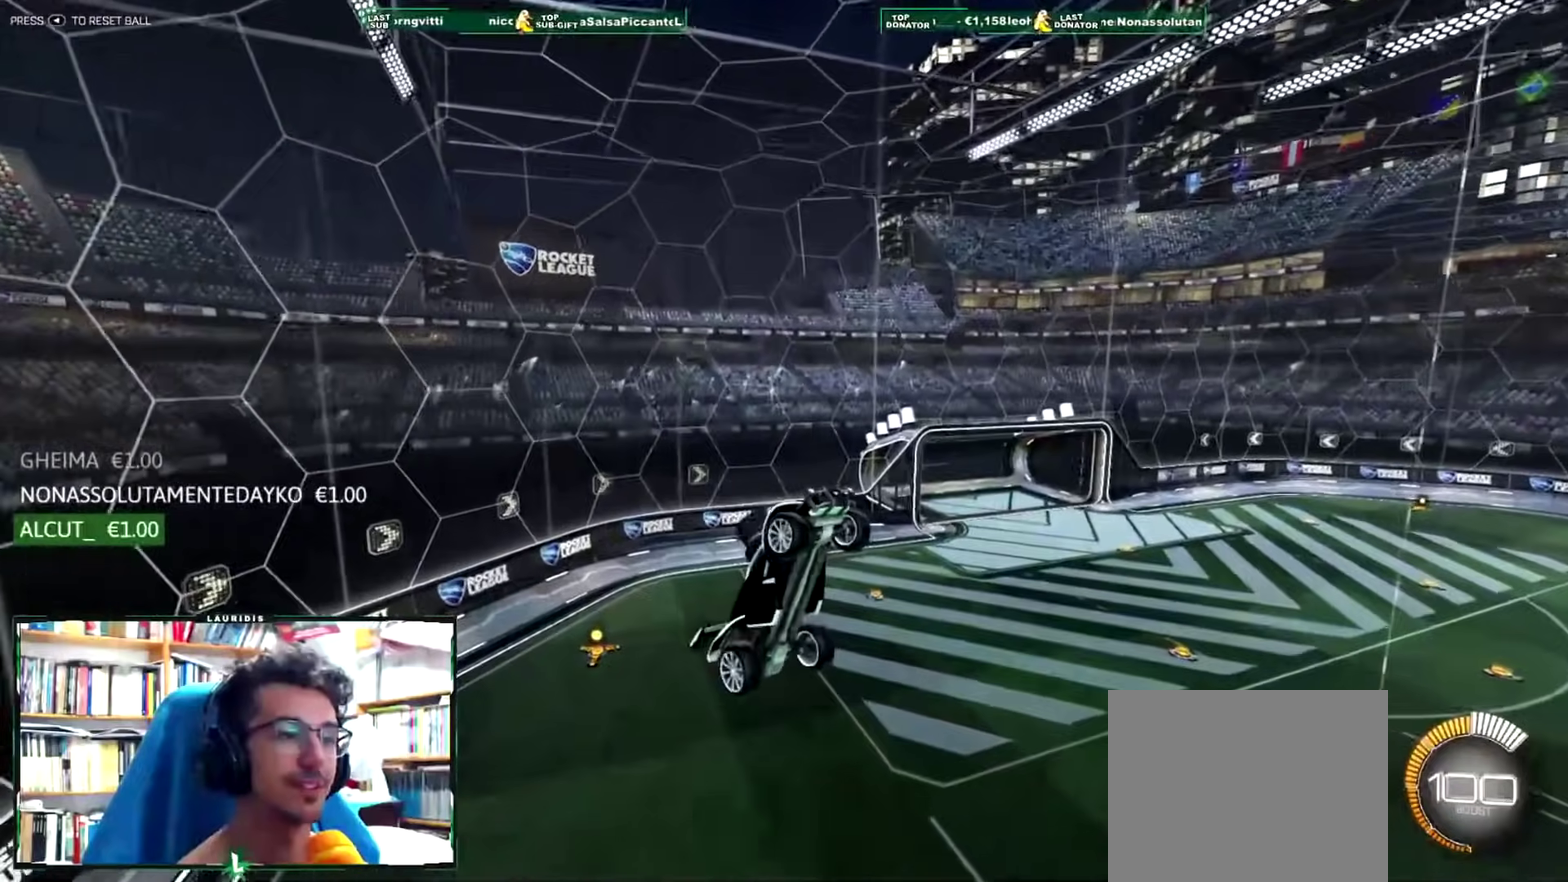
{"buttons": ["START"], "left_stick": "center", "right_stick": "center", "events": [[116, "SQUARE", "down"], [133, "L1", "down"], [150, "left_stick", "up-right"], [183, "SQUARE", "up"], [283, "L1", "up"], [317, "left_stick", "center"], [417, "START", "down"]]}
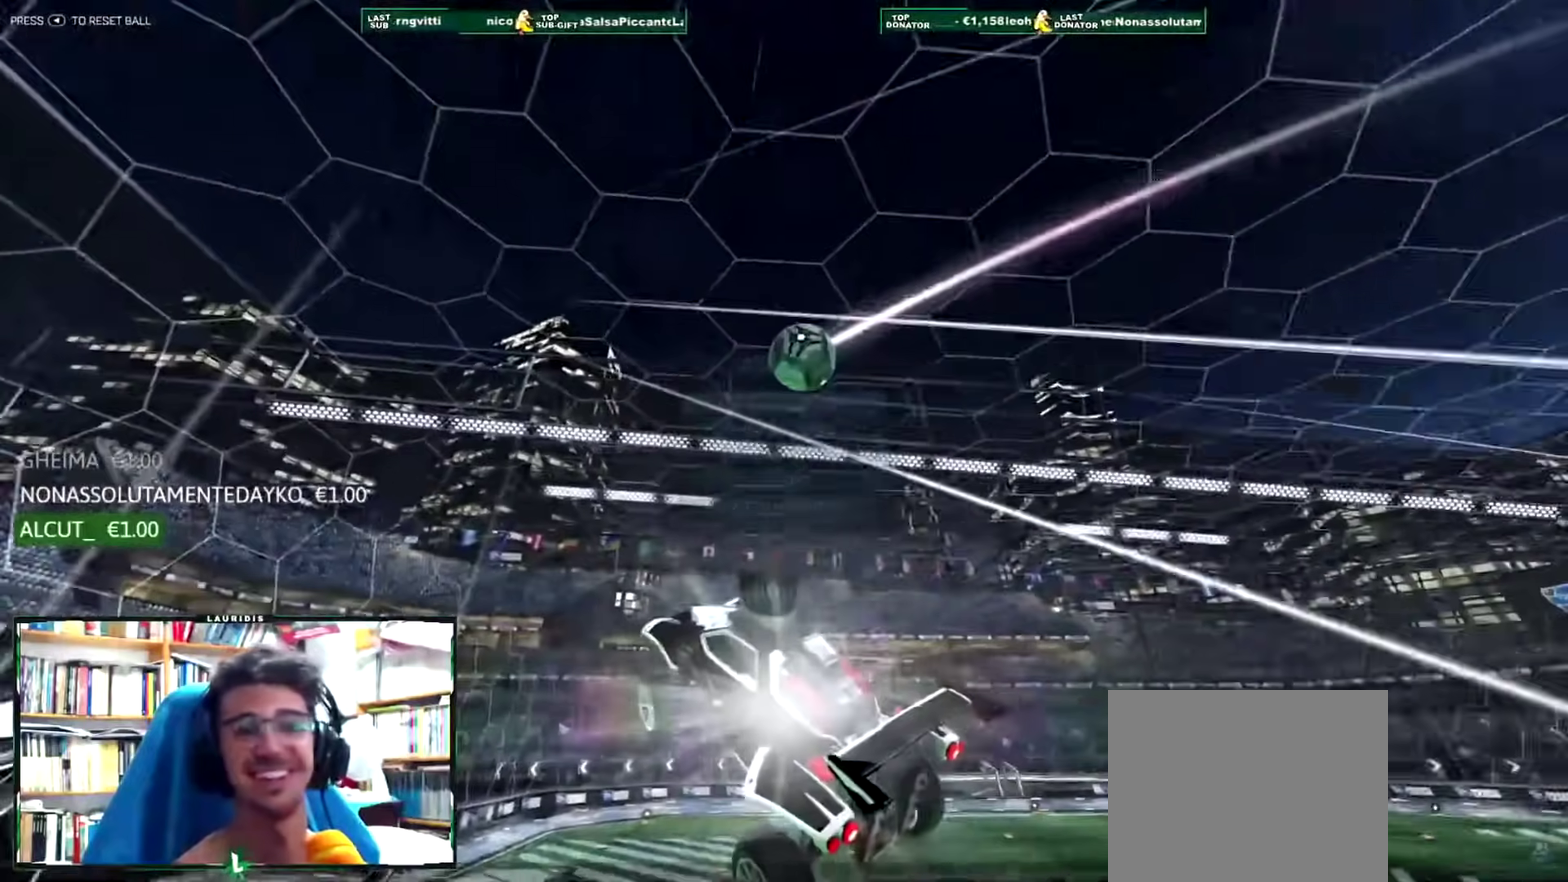
{"buttons": [], "left_stick": "center", "right_stick": "center", "events": [[83, "START", "up"]]}
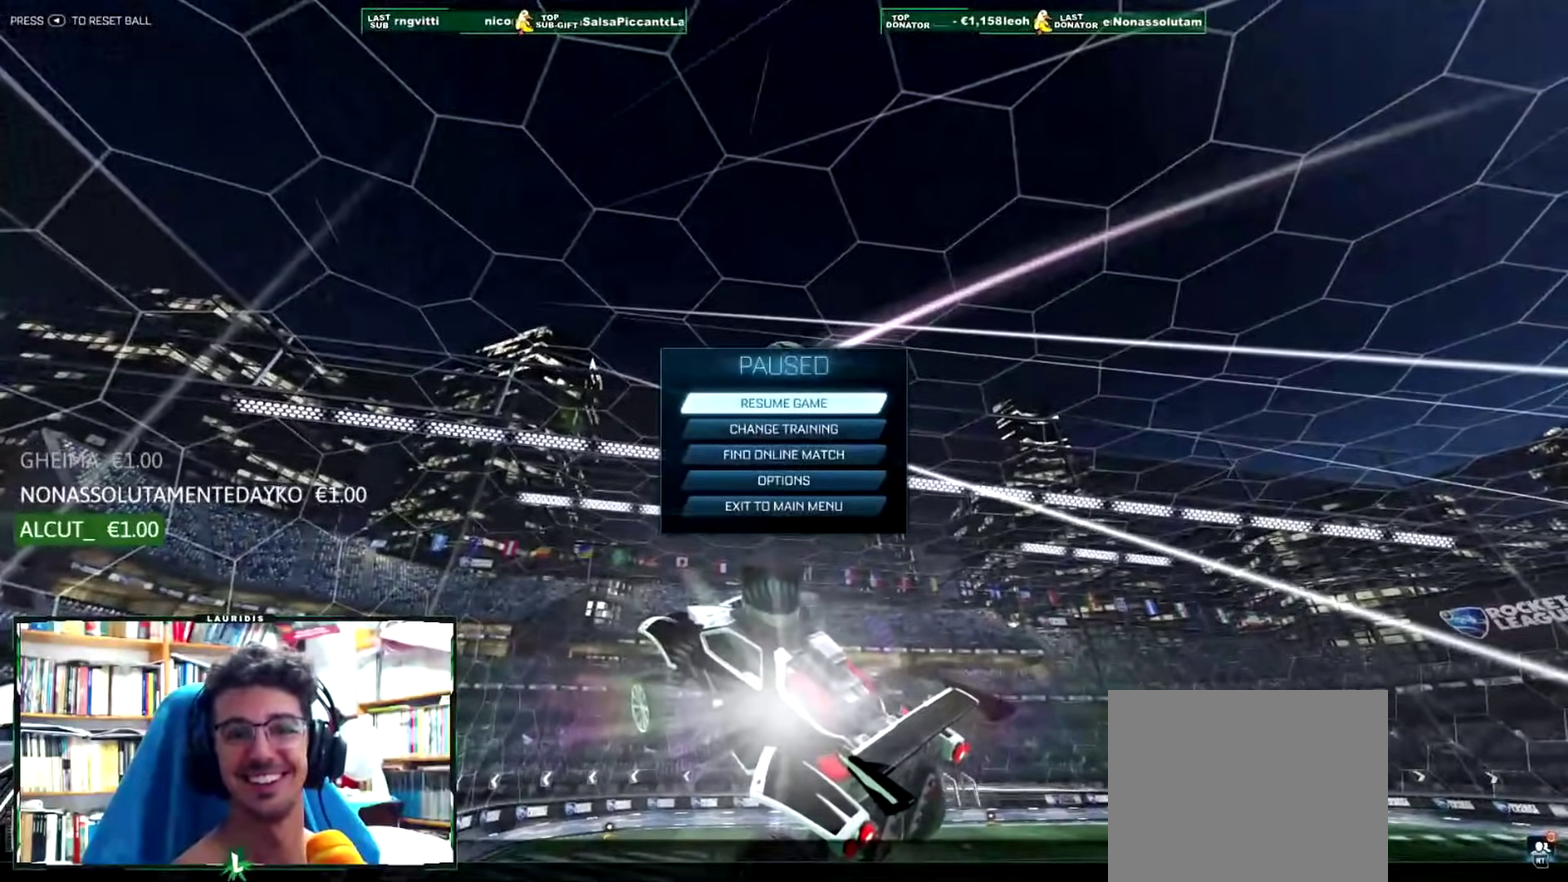
{"buttons": [], "left_stick": "center", "right_stick": "center", "events": []}
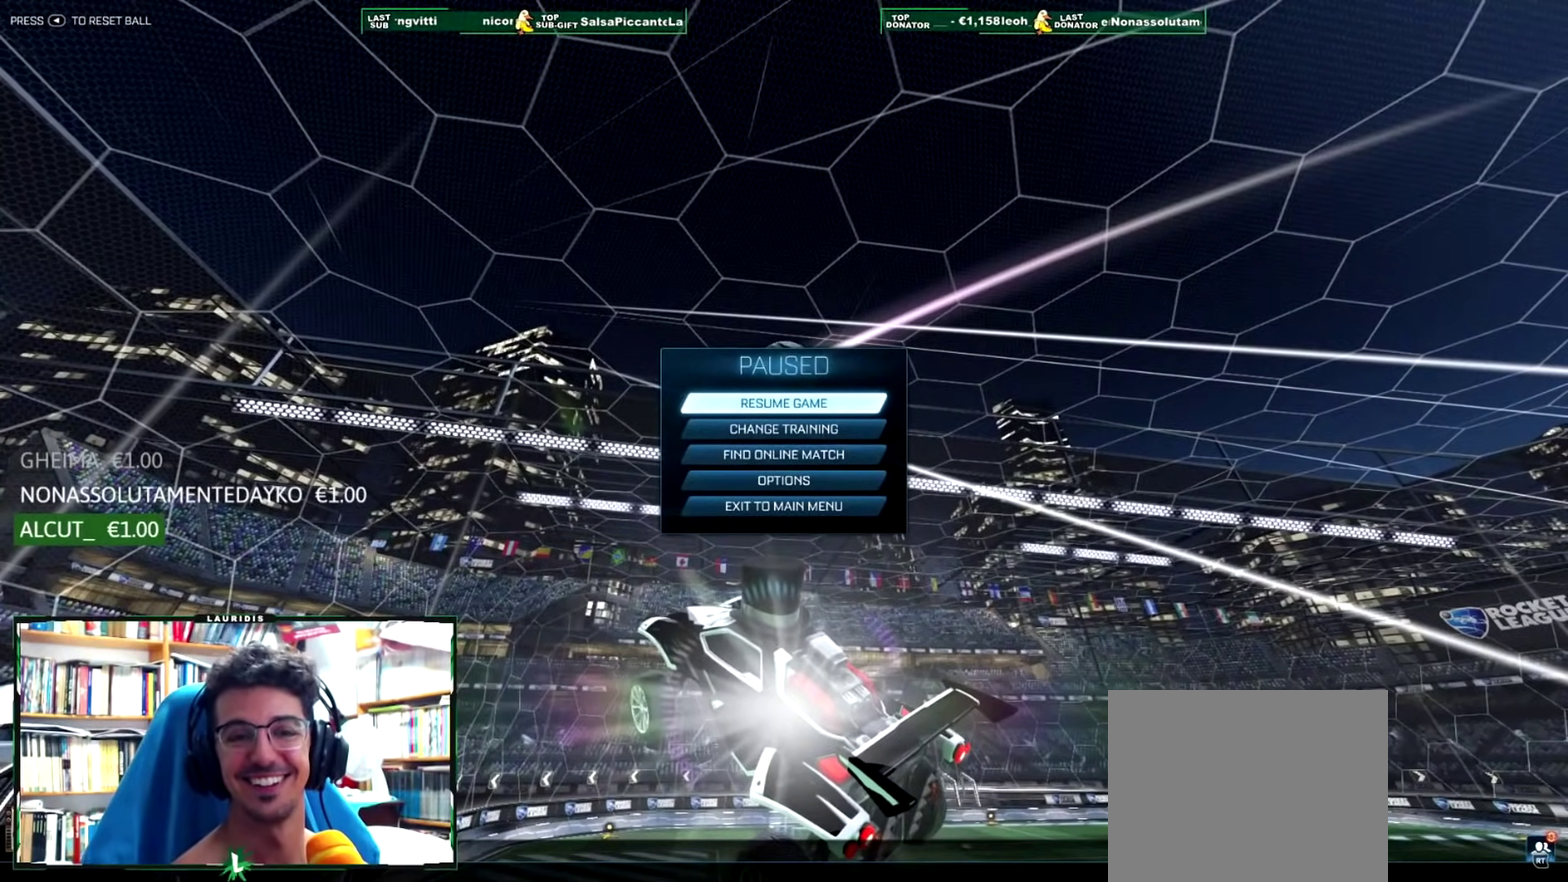
{"buttons": [], "left_stick": "center", "right_stick": "center", "events": []}
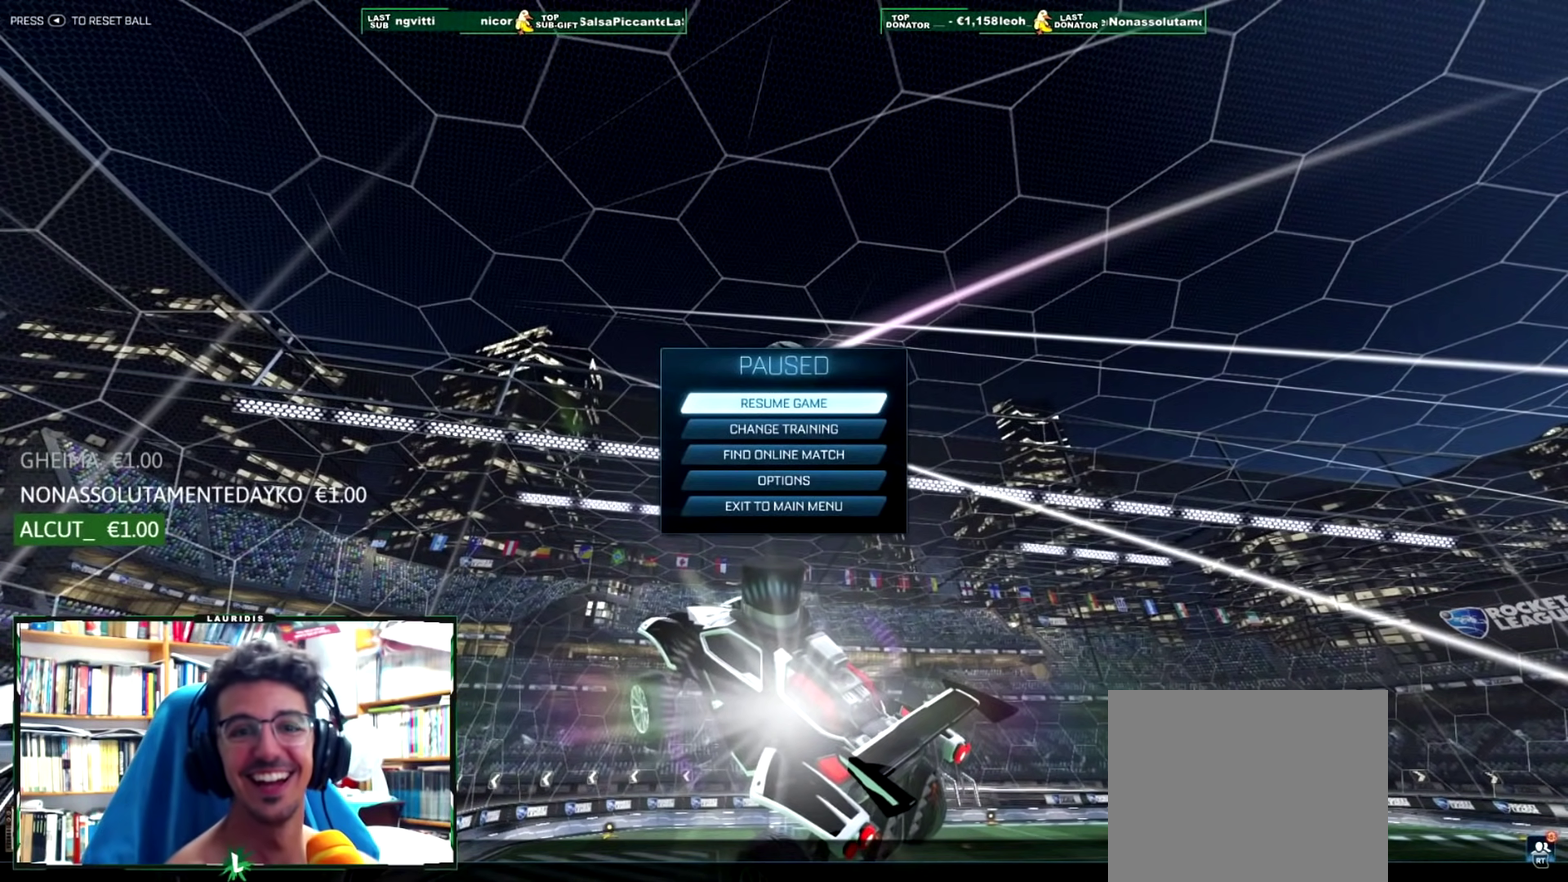
{"buttons": [], "left_stick": "center", "right_stick": "center", "events": []}
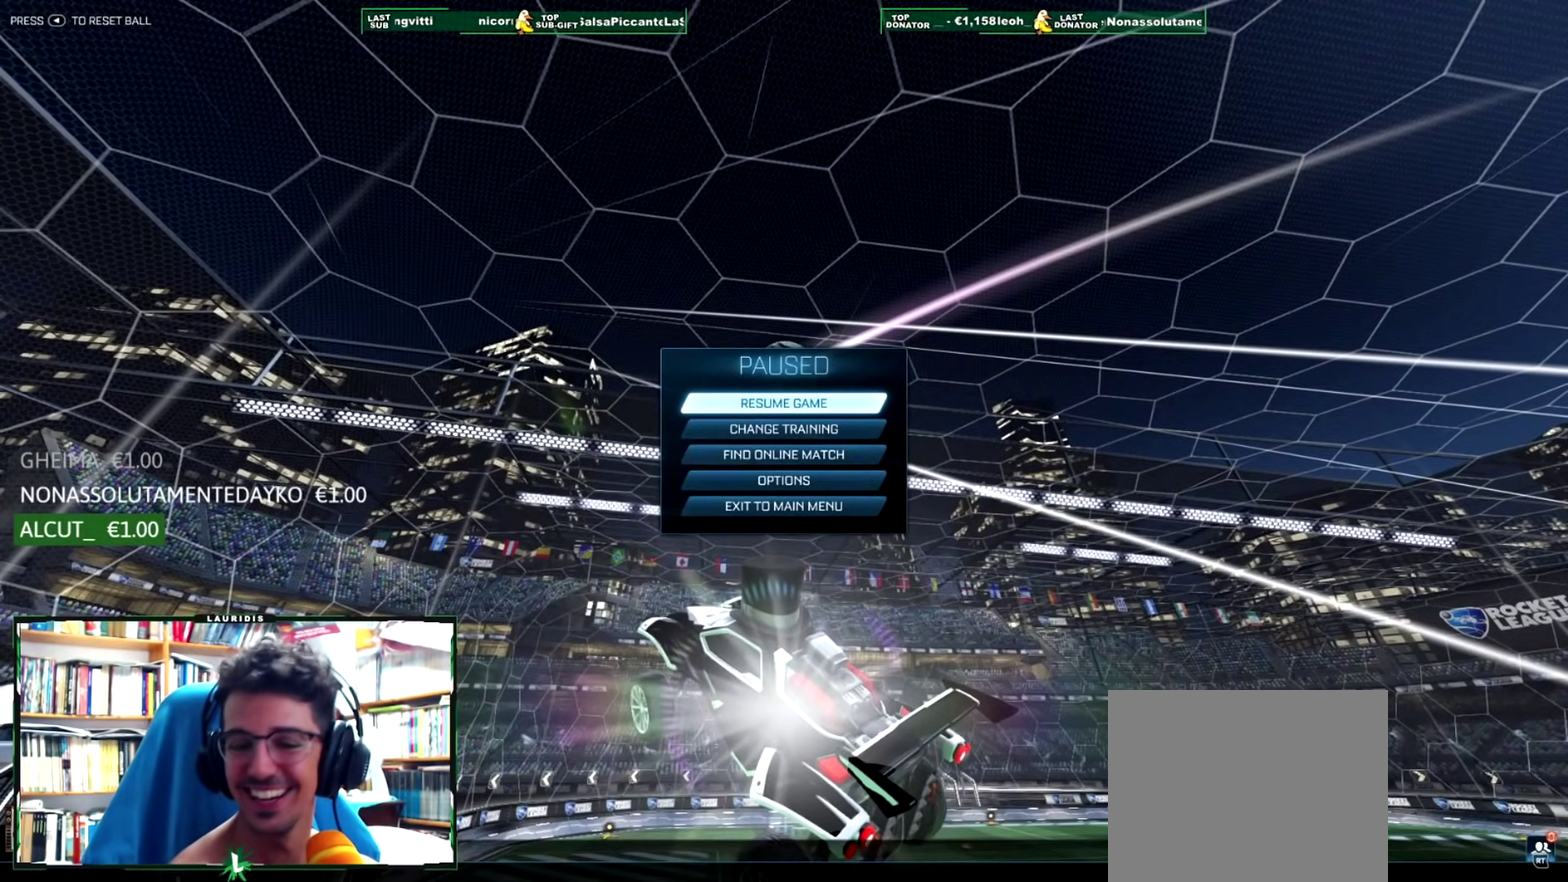
{"buttons": [], "left_stick": "center", "right_stick": "center", "events": []}
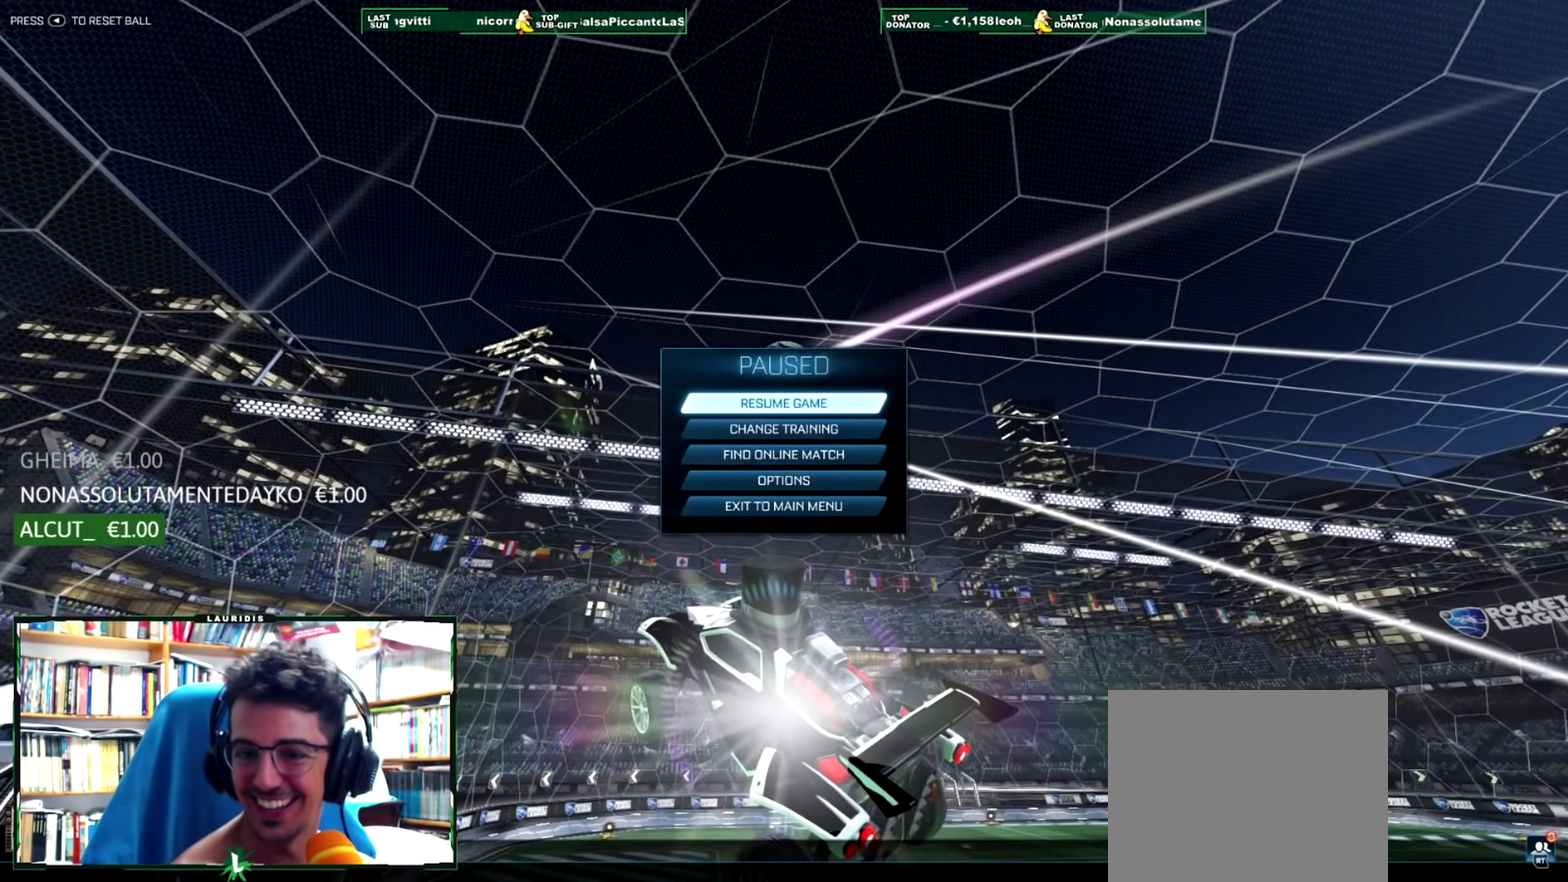
{"buttons": ["R2"], "left_stick": "center", "right_stick": "center", "events": [[500, "R2", "down"]]}
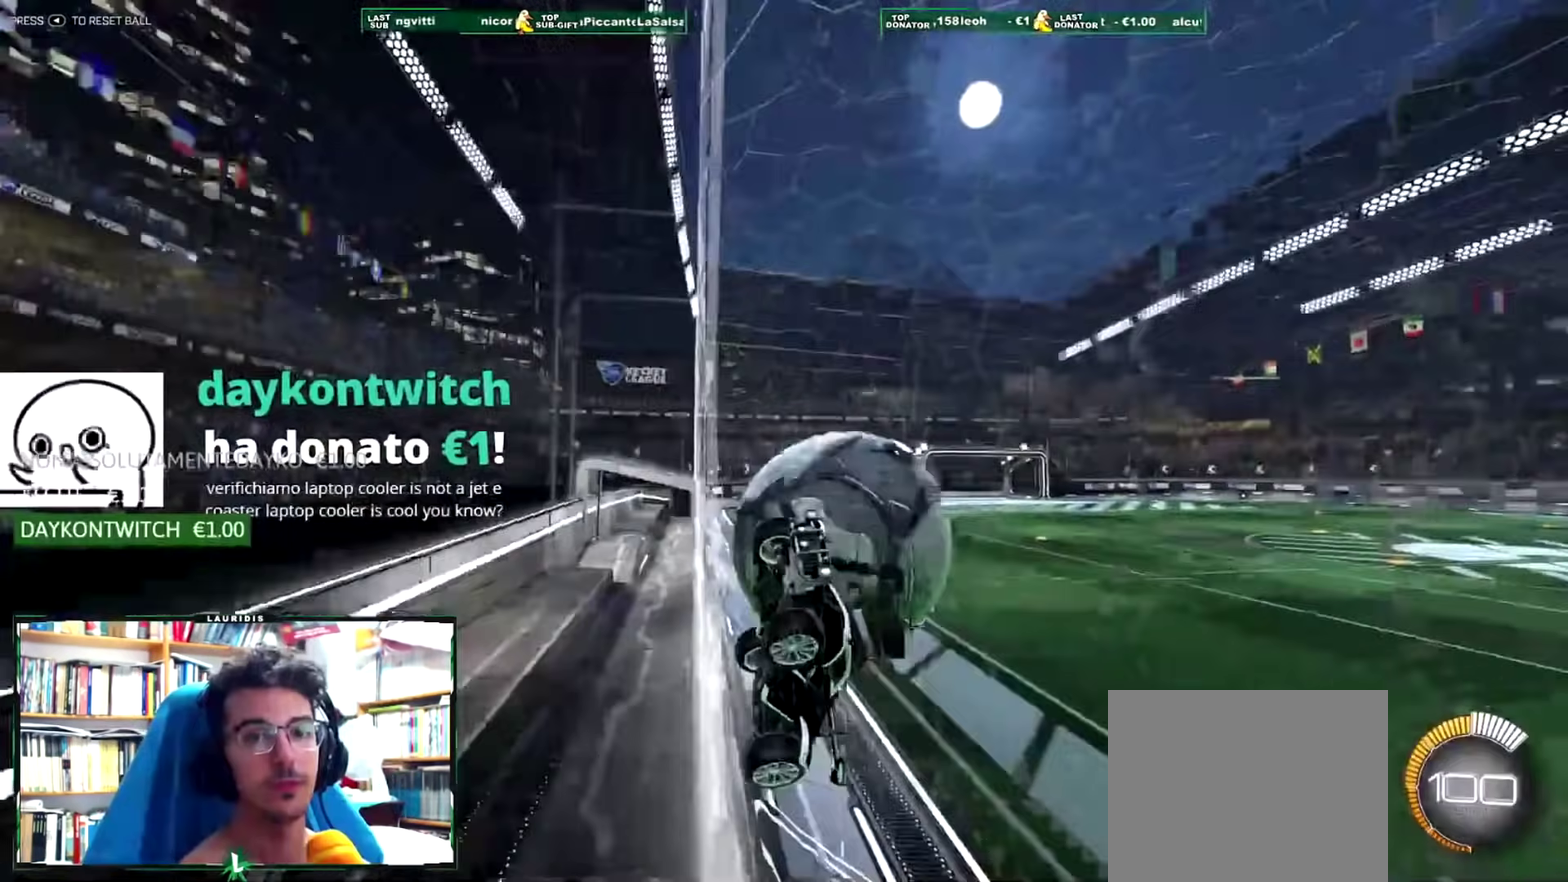
{"buttons": ["L2"], "left_stick": "center", "right_stick": "center", "events": [[184, "R2", "up"], [217, "L2", "down"]]}
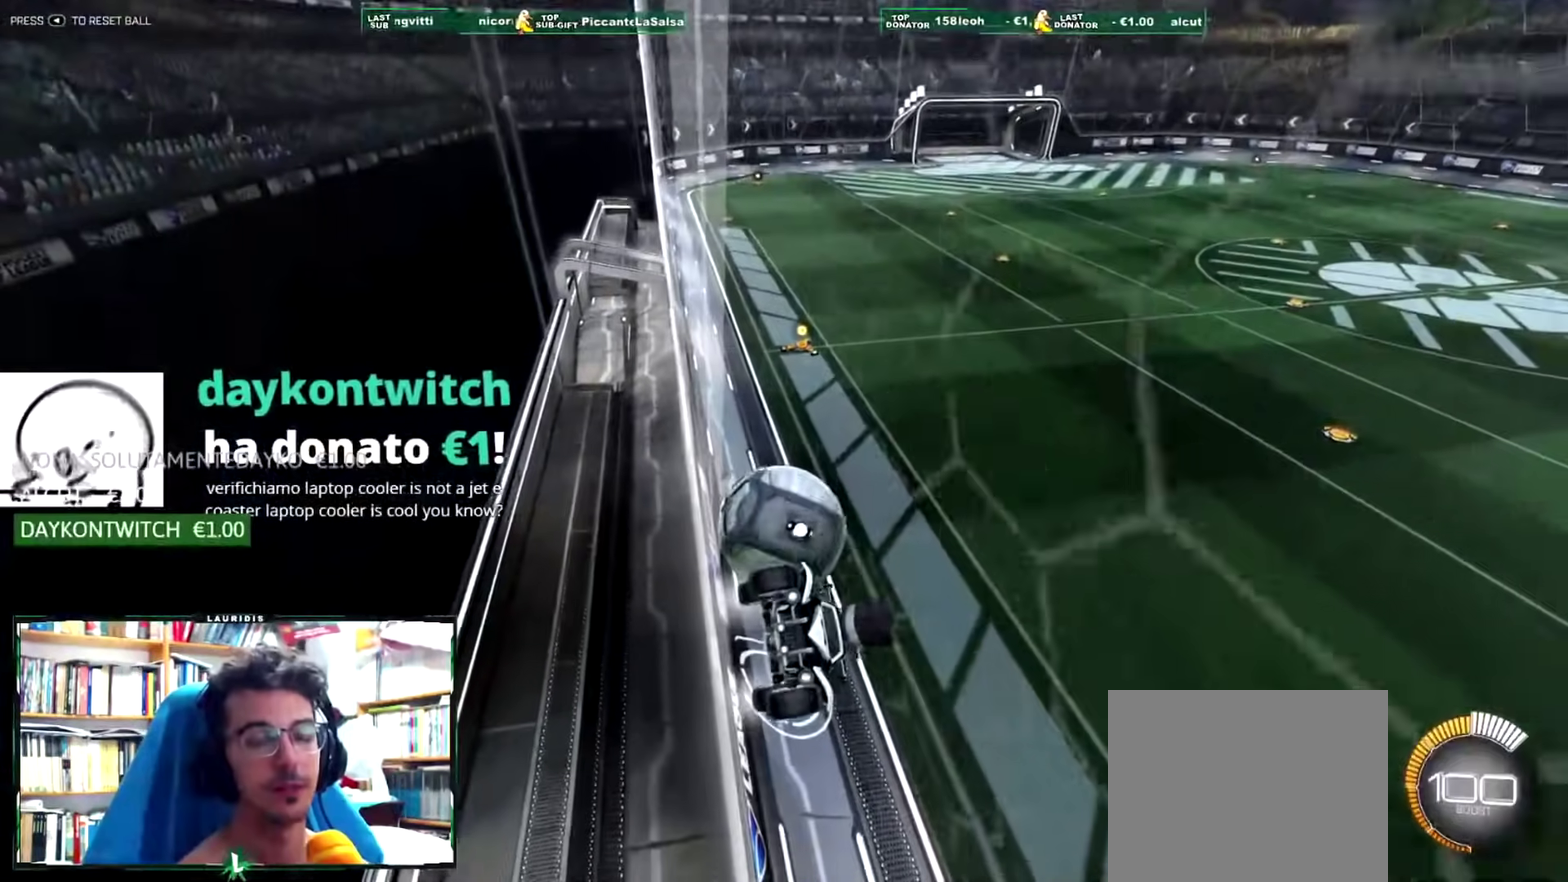
{"buttons": ["R2"], "left_stick": "left", "right_stick": "center", "events": [[133, "L2", "up"], [166, "R2", "down"], [417, "left_stick", "left"]]}
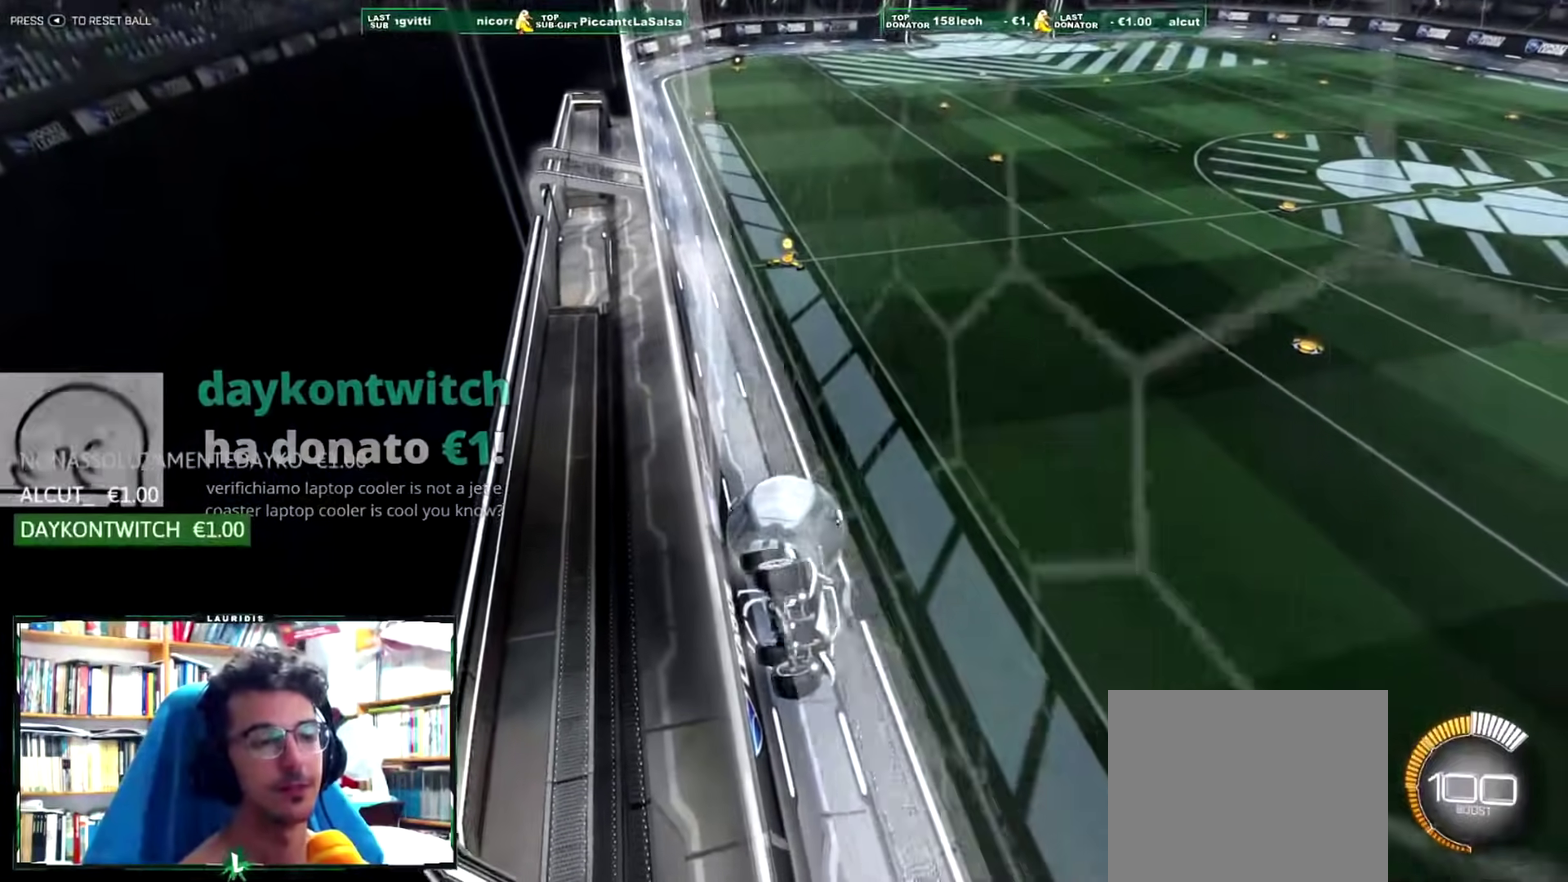
{"buttons": [], "left_stick": "center", "right_stick": "center", "events": [[67, "START", "down"], [84, "left_stick", "center"], [200, "START", "up"], [300, "R2", "up"]]}